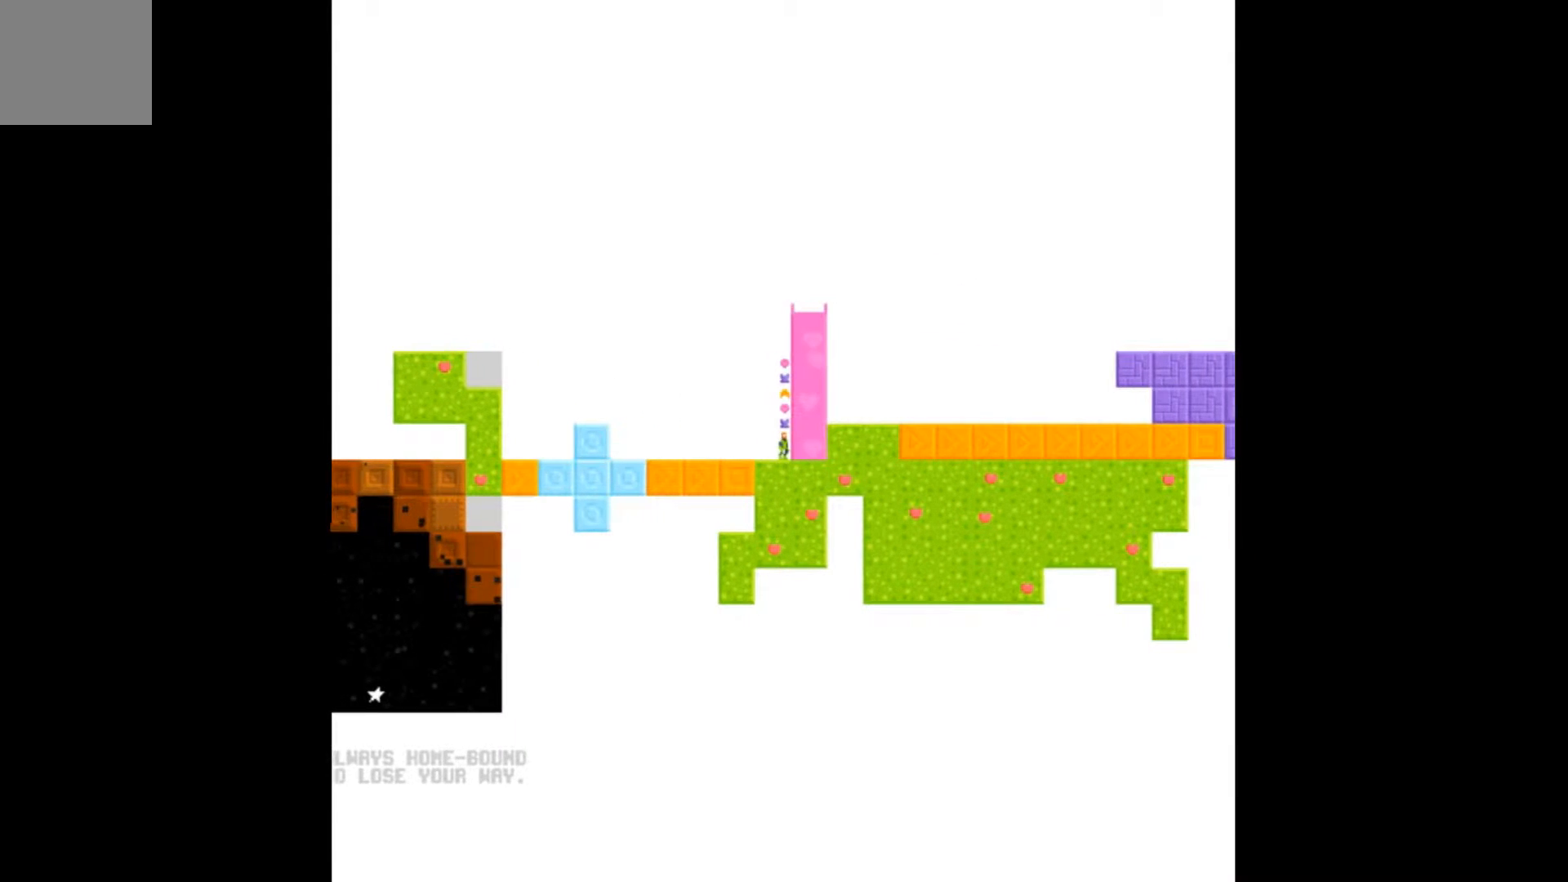
Gameplay with a controller (Xbox layout); each line is a JSON object with the inputs held at the frame after it. "events" lists button and stick changes between this image and that frame as [ms after this image, input, new state], when the widget could be followed in between. Not read: left_stick right_stick.
{"buttons": [], "events": [[200, "DPAD_RIGHT", "up"], [333, "DPAD_RIGHT", "down"], [500, "DPAD_RIGHT", "up"]]}
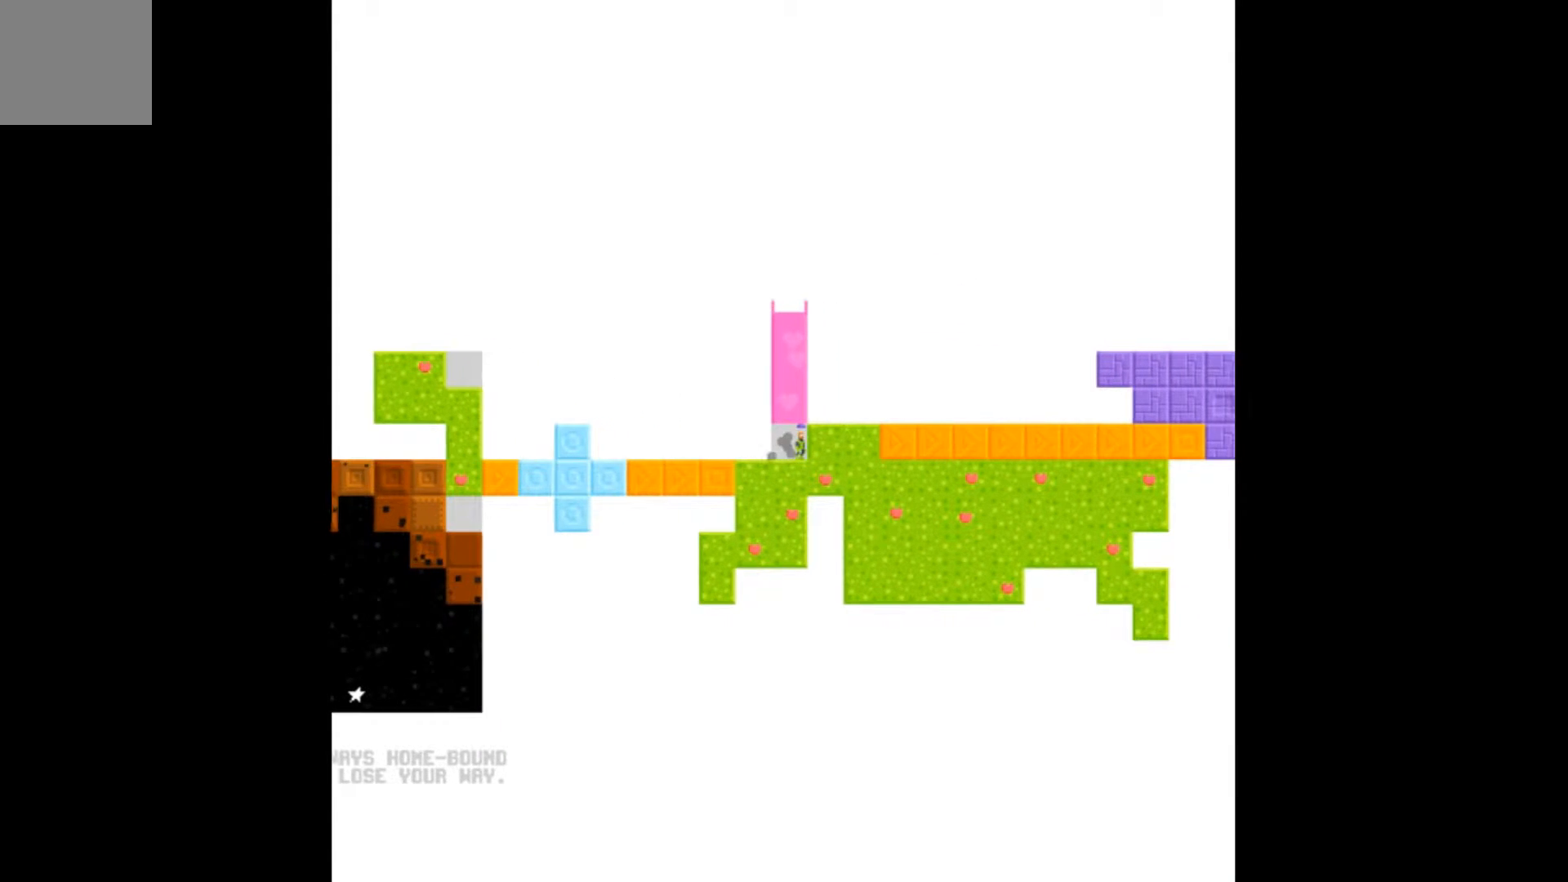
{"buttons": ["DPAD_RIGHT"], "events": [[100, "DPAD_RIGHT", "down"], [200, "DPAD_RIGHT", "up"], [500, "DPAD_RIGHT", "down"]]}
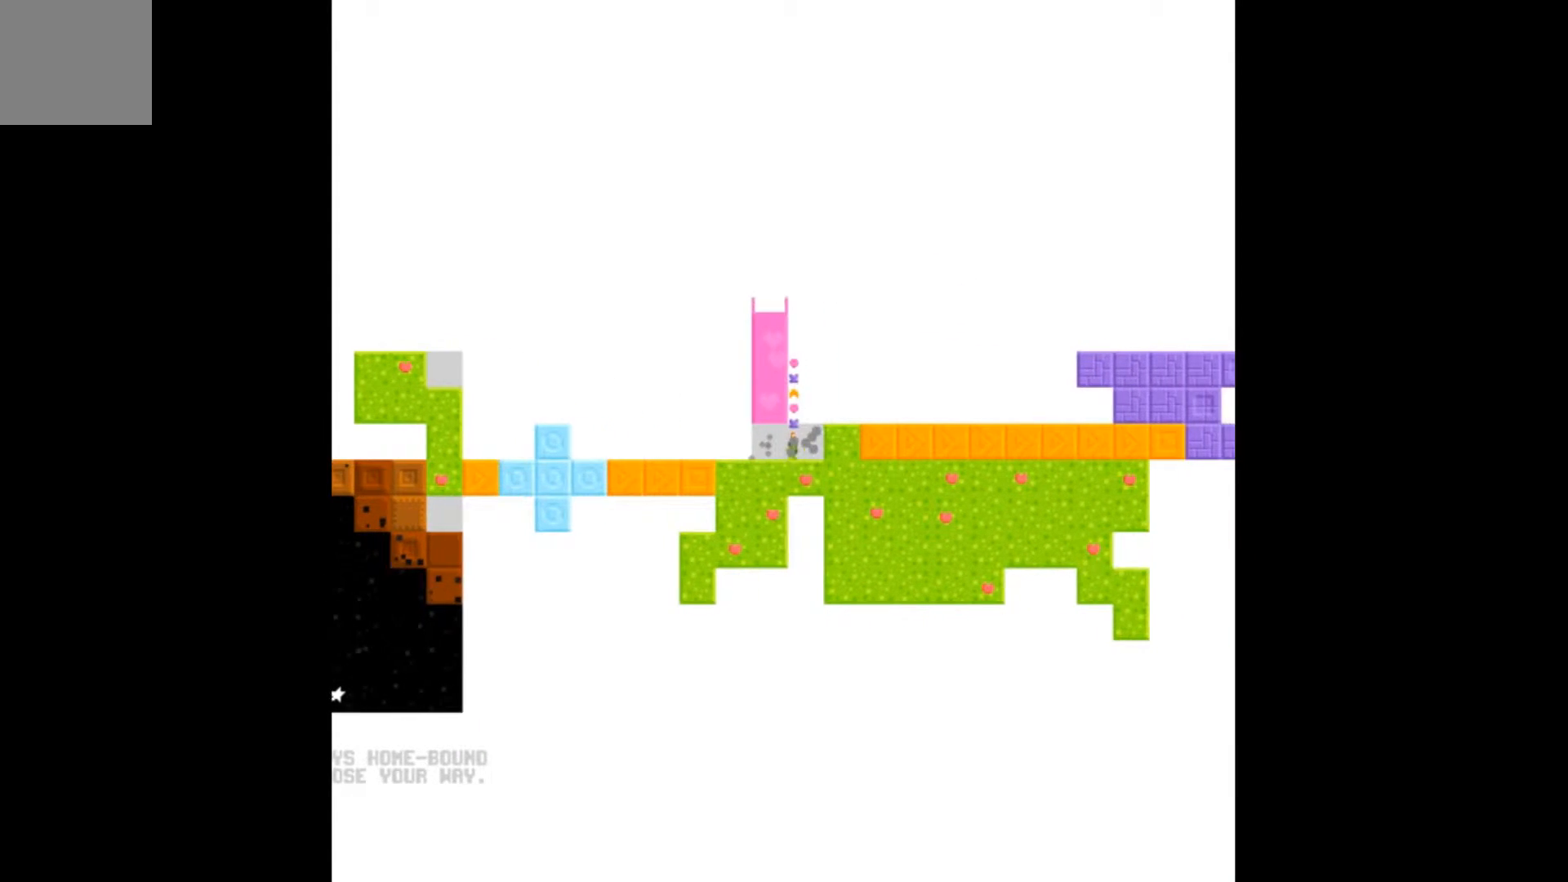
{"buttons": [], "events": [[33, "A", "down"], [100, "DPAD_RIGHT", "up"], [167, "A", "up"], [267, "DPAD_RIGHT", "down"], [467, "DPAD_RIGHT", "up"]]}
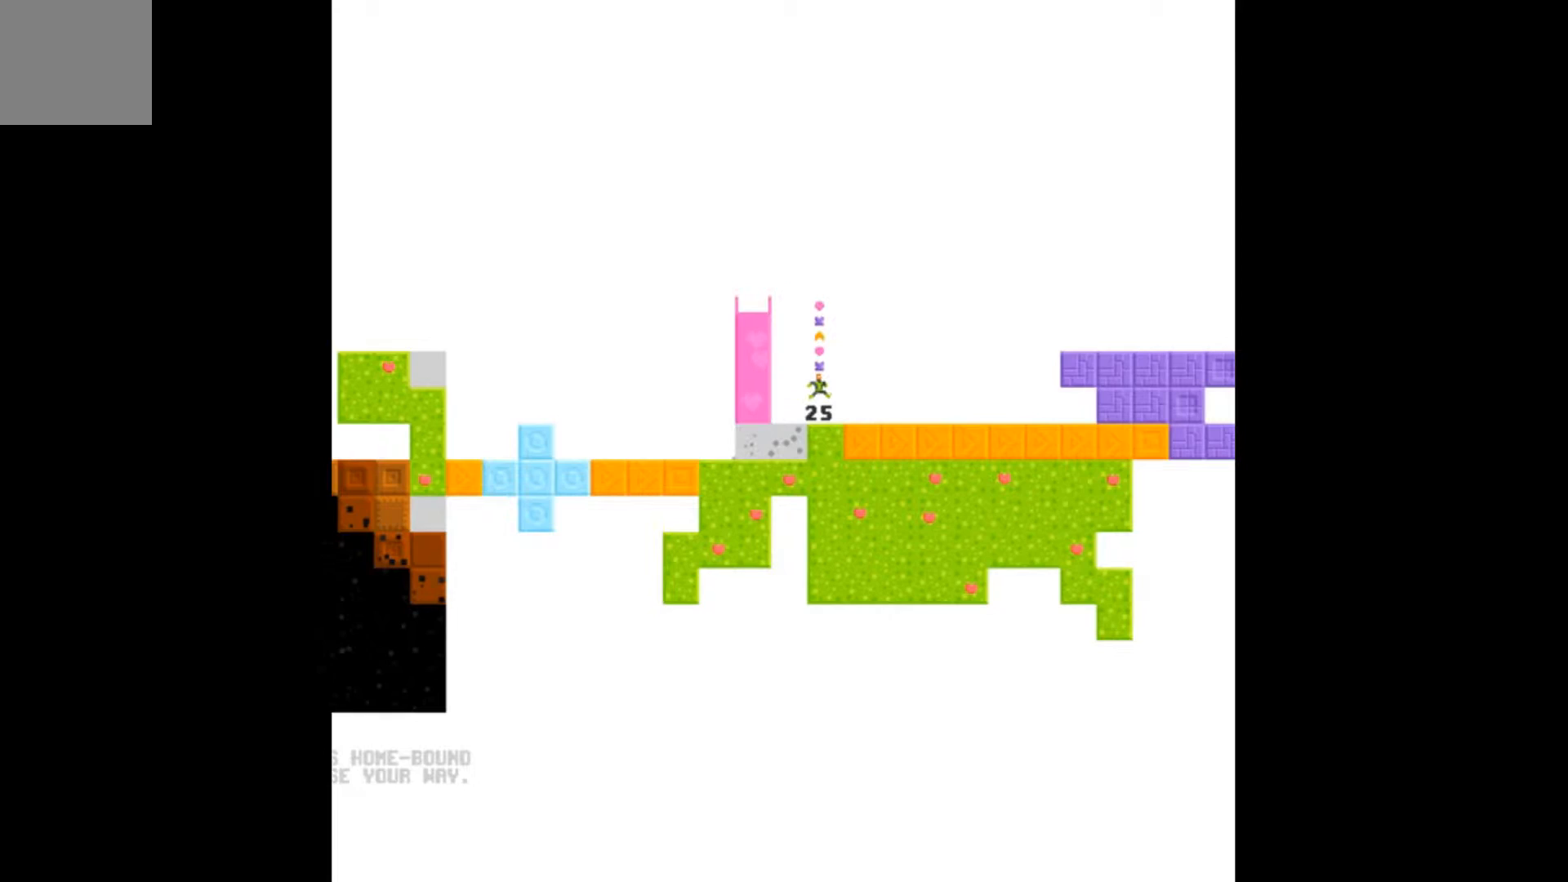
{"buttons": ["A", "DPAD_LEFT"], "events": [[233, "A", "down"], [367, "DPAD_LEFT", "down"]]}
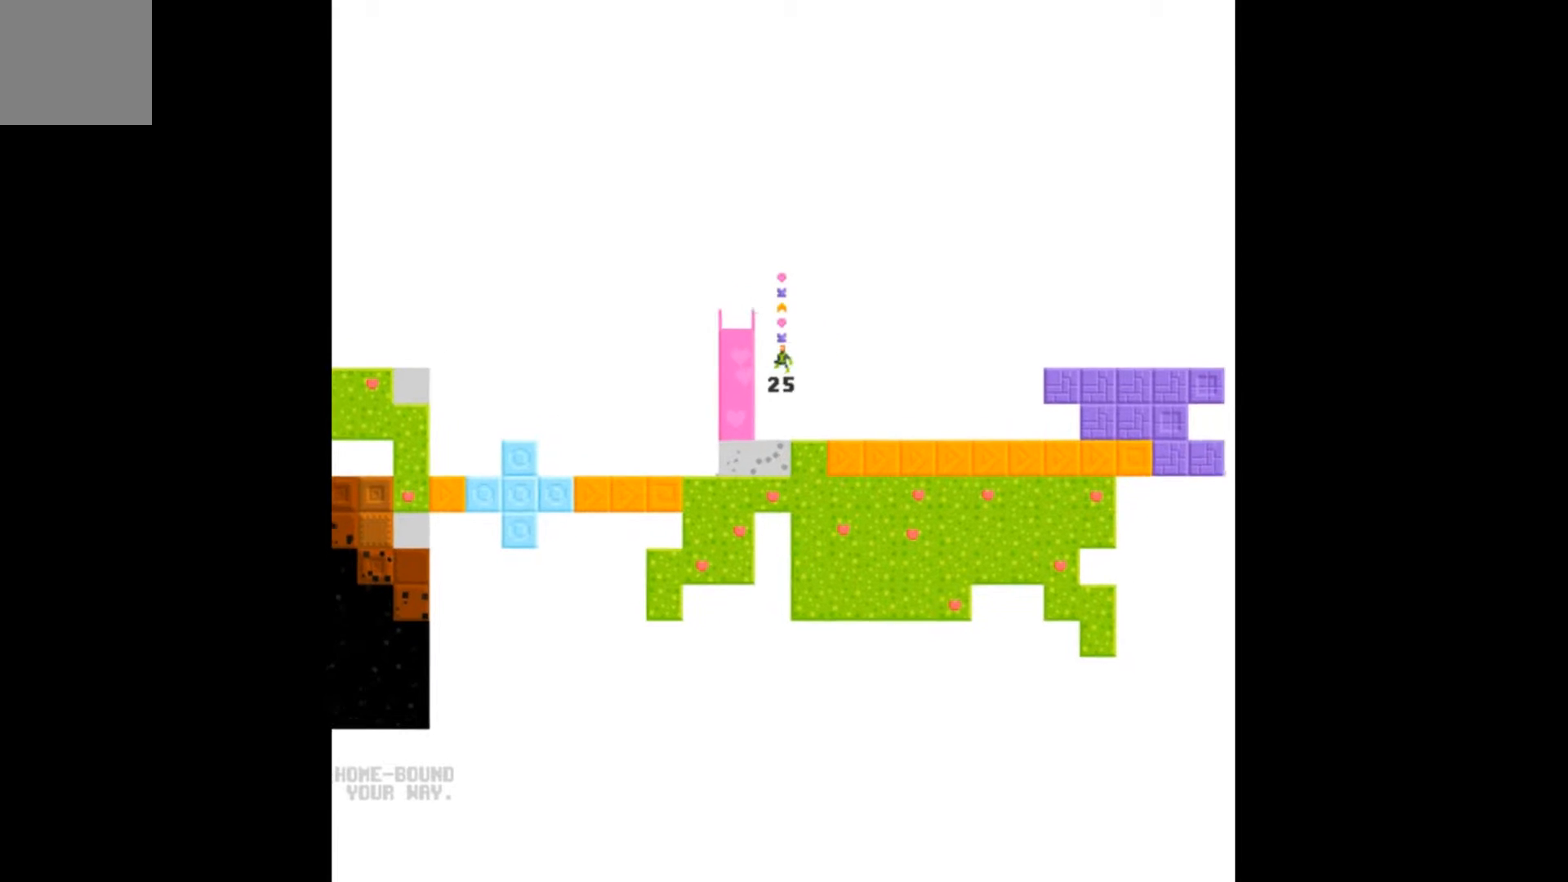
{"buttons": [], "events": [[367, "A", "up"], [367, "DPAD_LEFT", "up"]]}
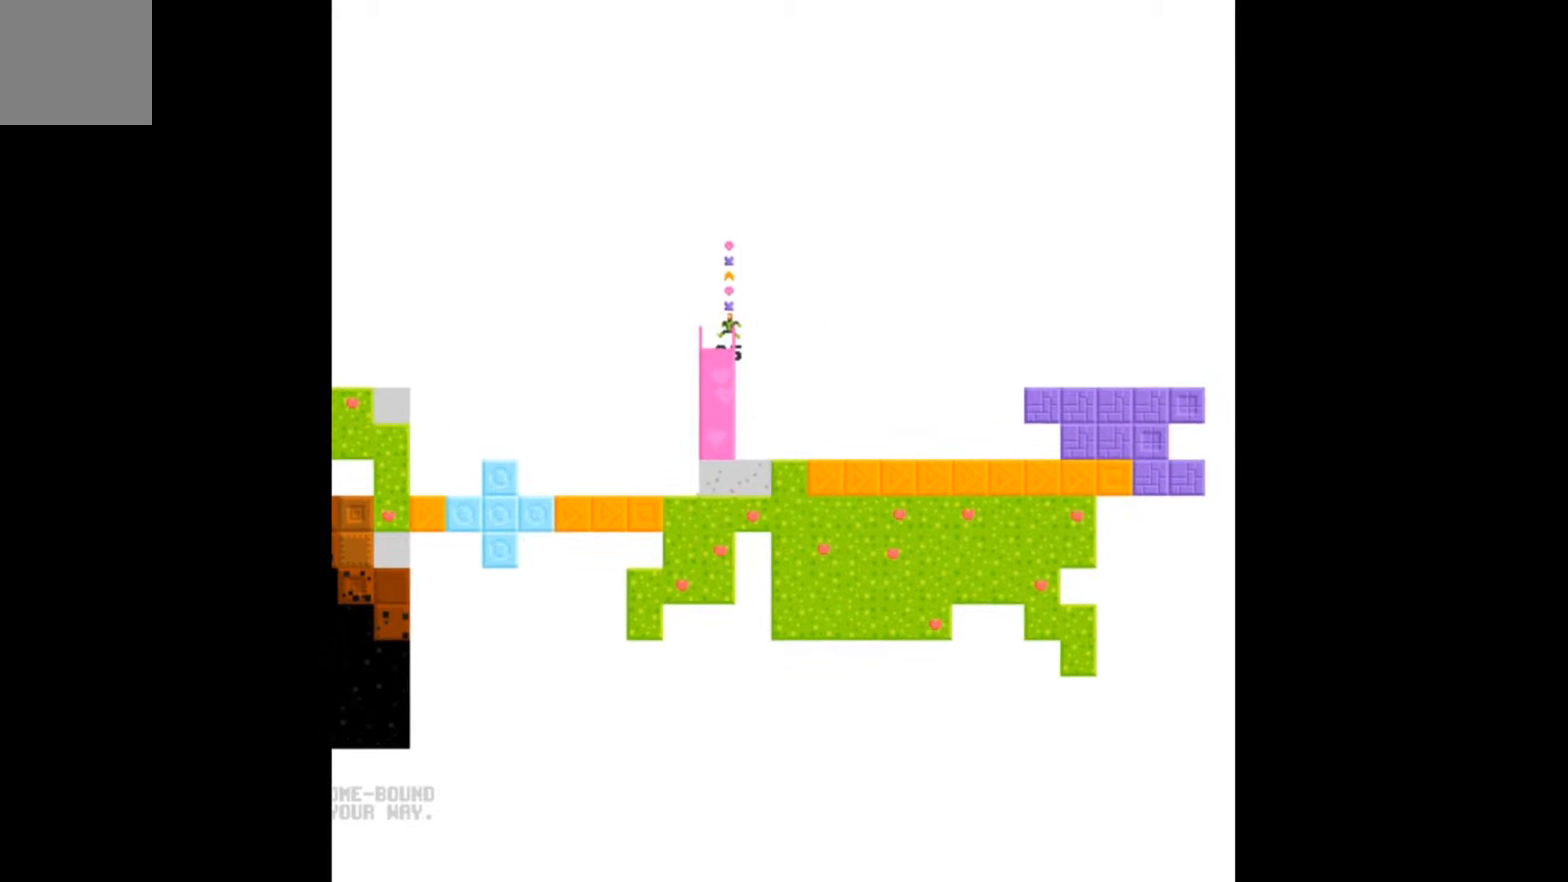
{"buttons": [], "events": [[233, "DPAD_LEFT", "down"], [333, "DPAD_LEFT", "up"]]}
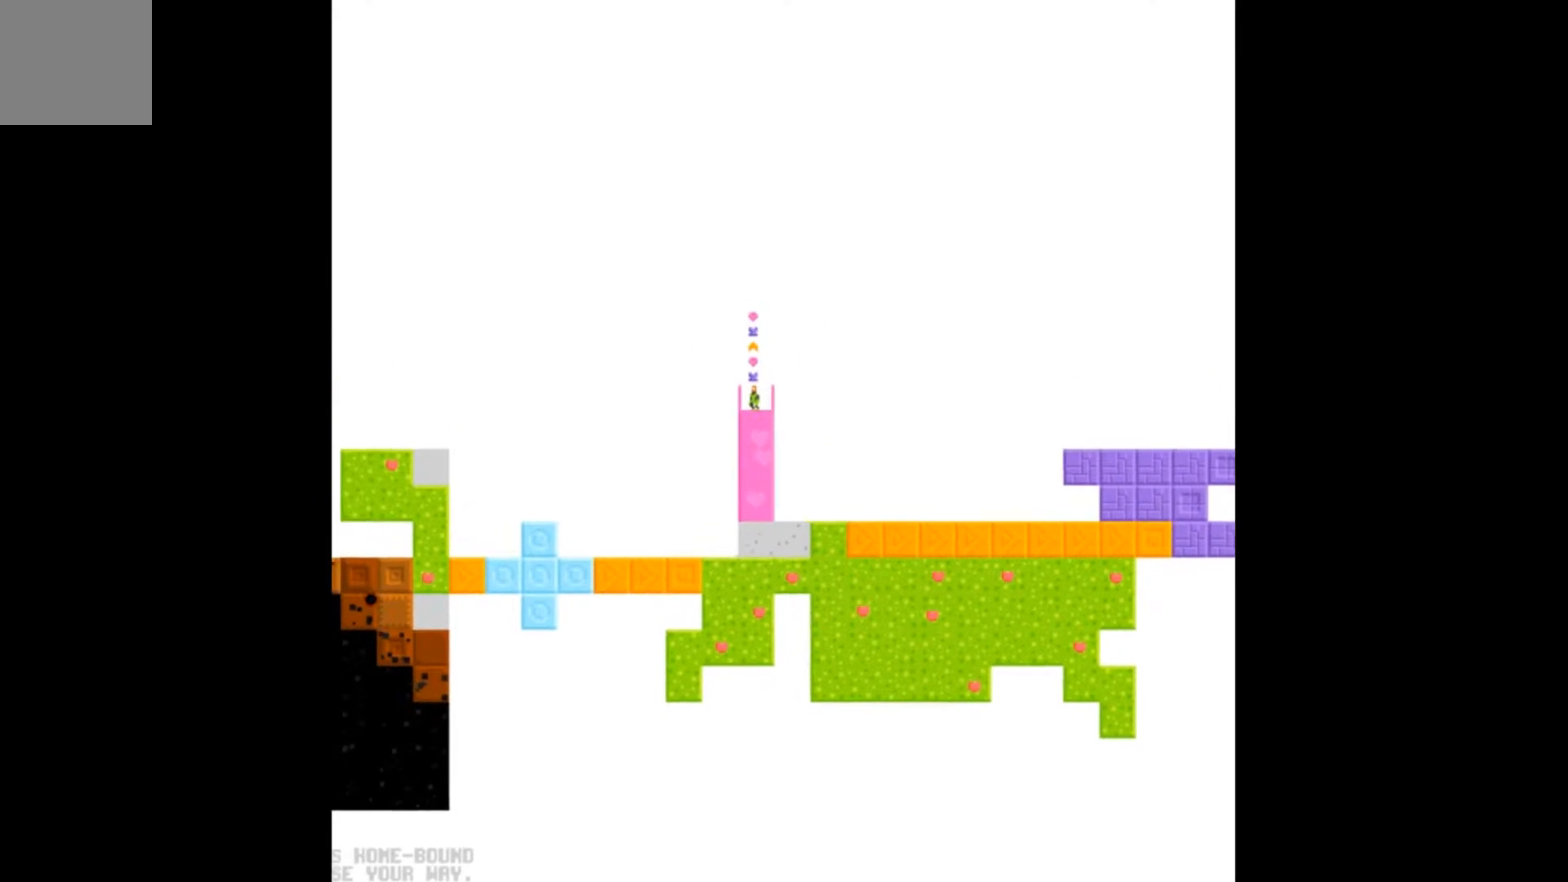
{"buttons": [], "events": []}
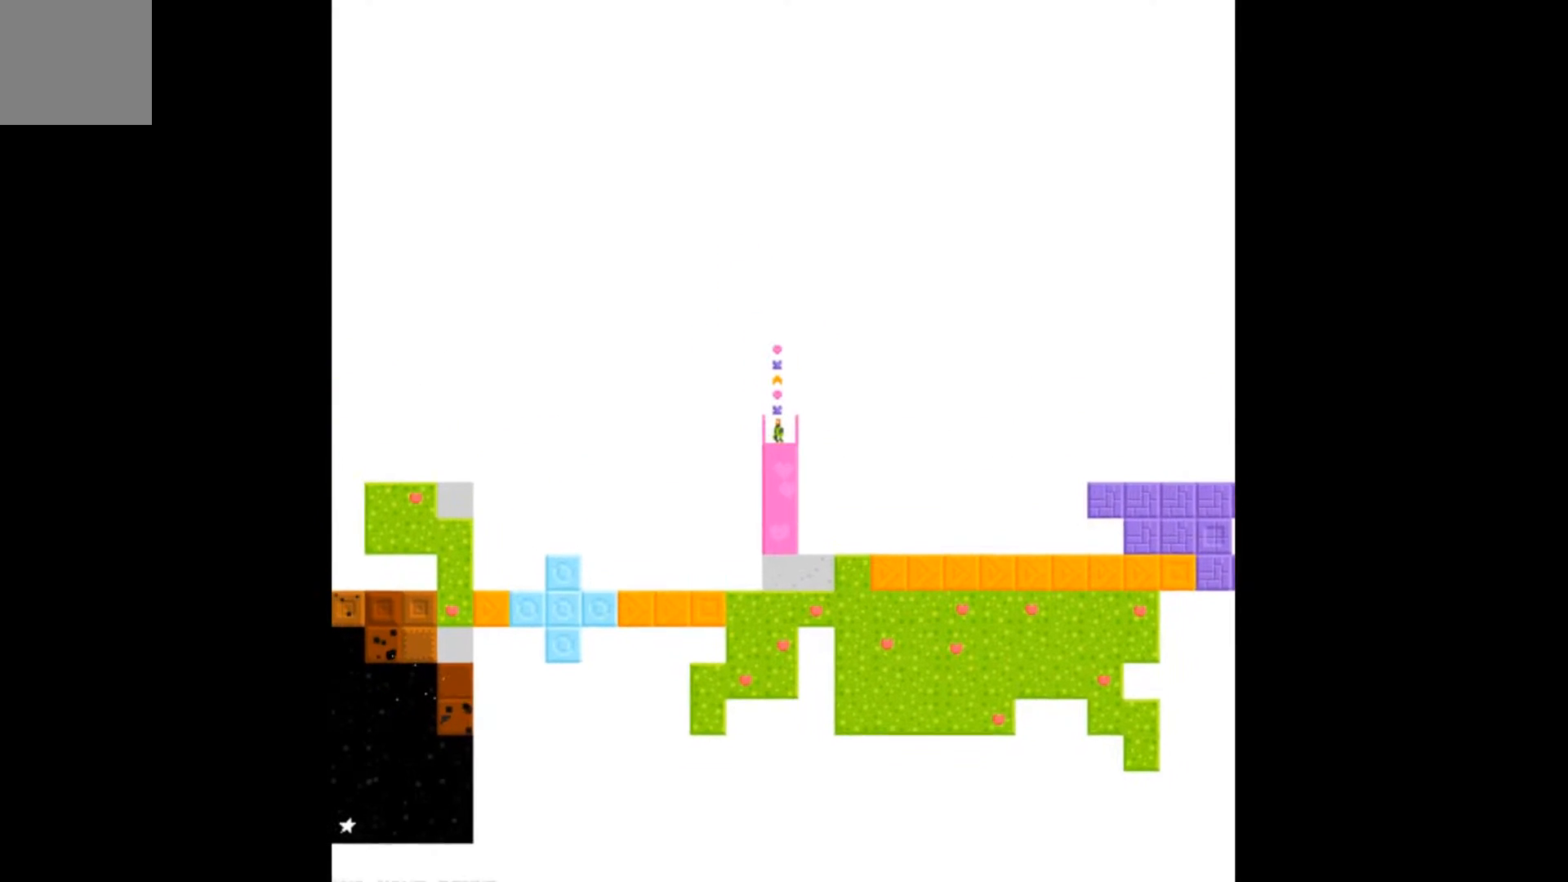
{"buttons": [], "events": []}
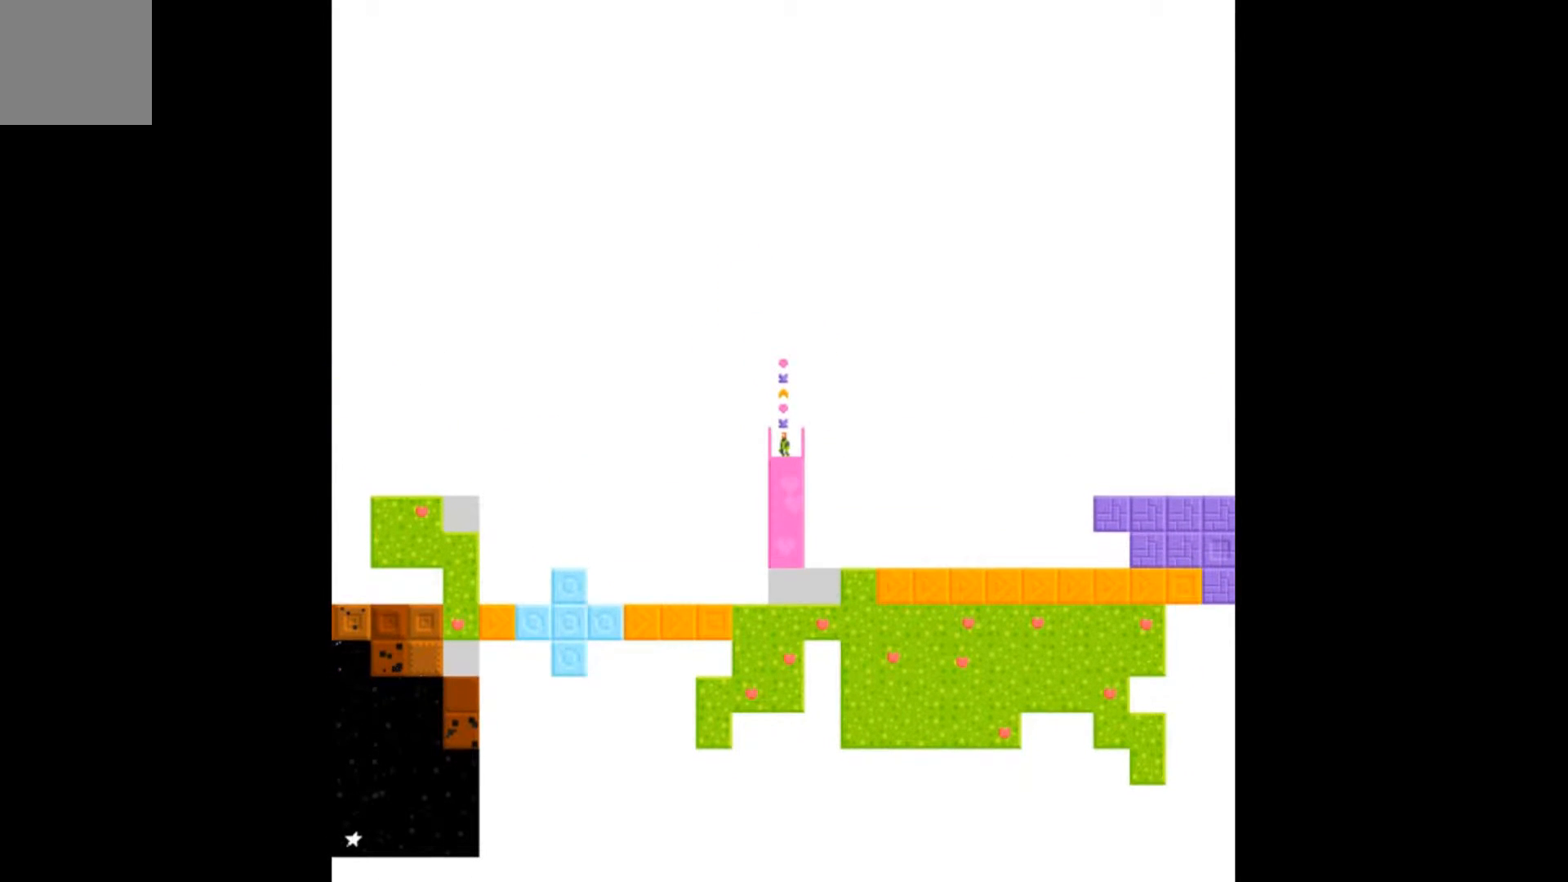
{"buttons": [], "events": []}
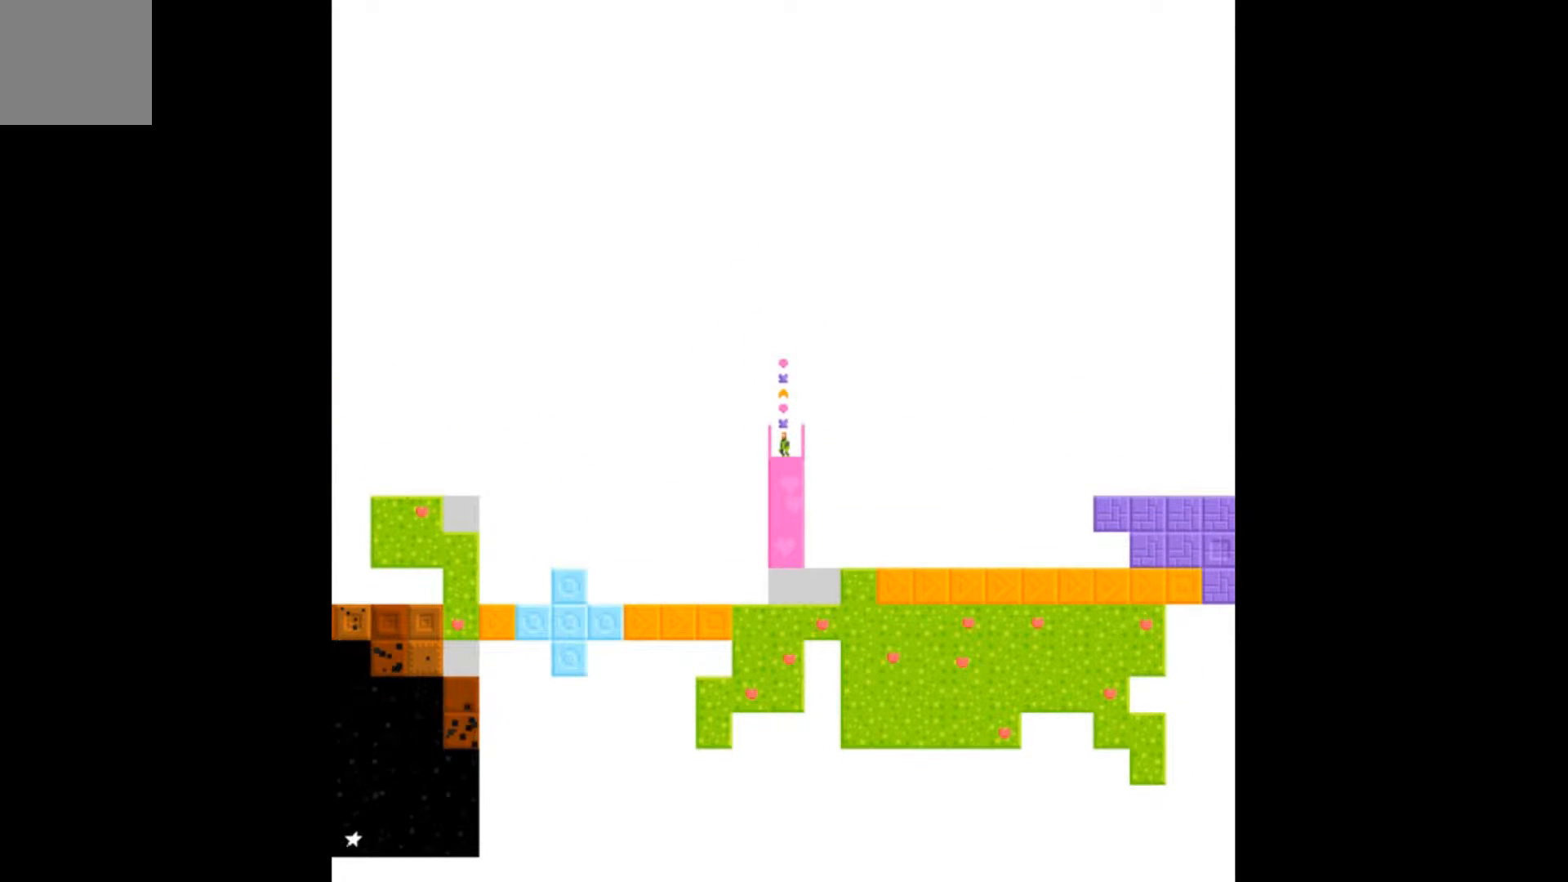
{"buttons": [], "events": []}
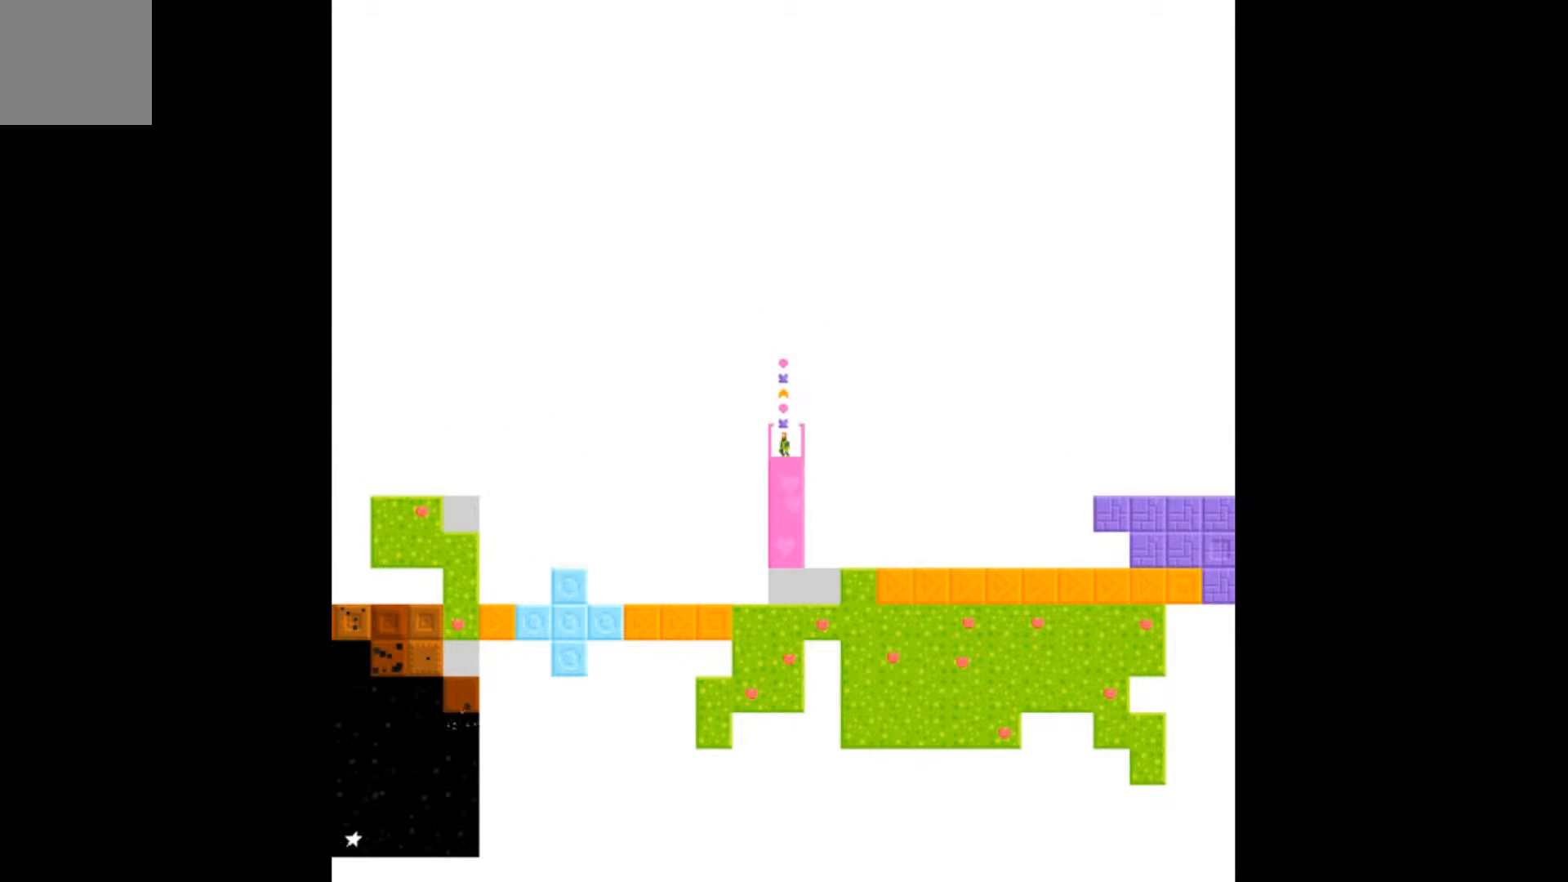
{"buttons": [], "events": []}
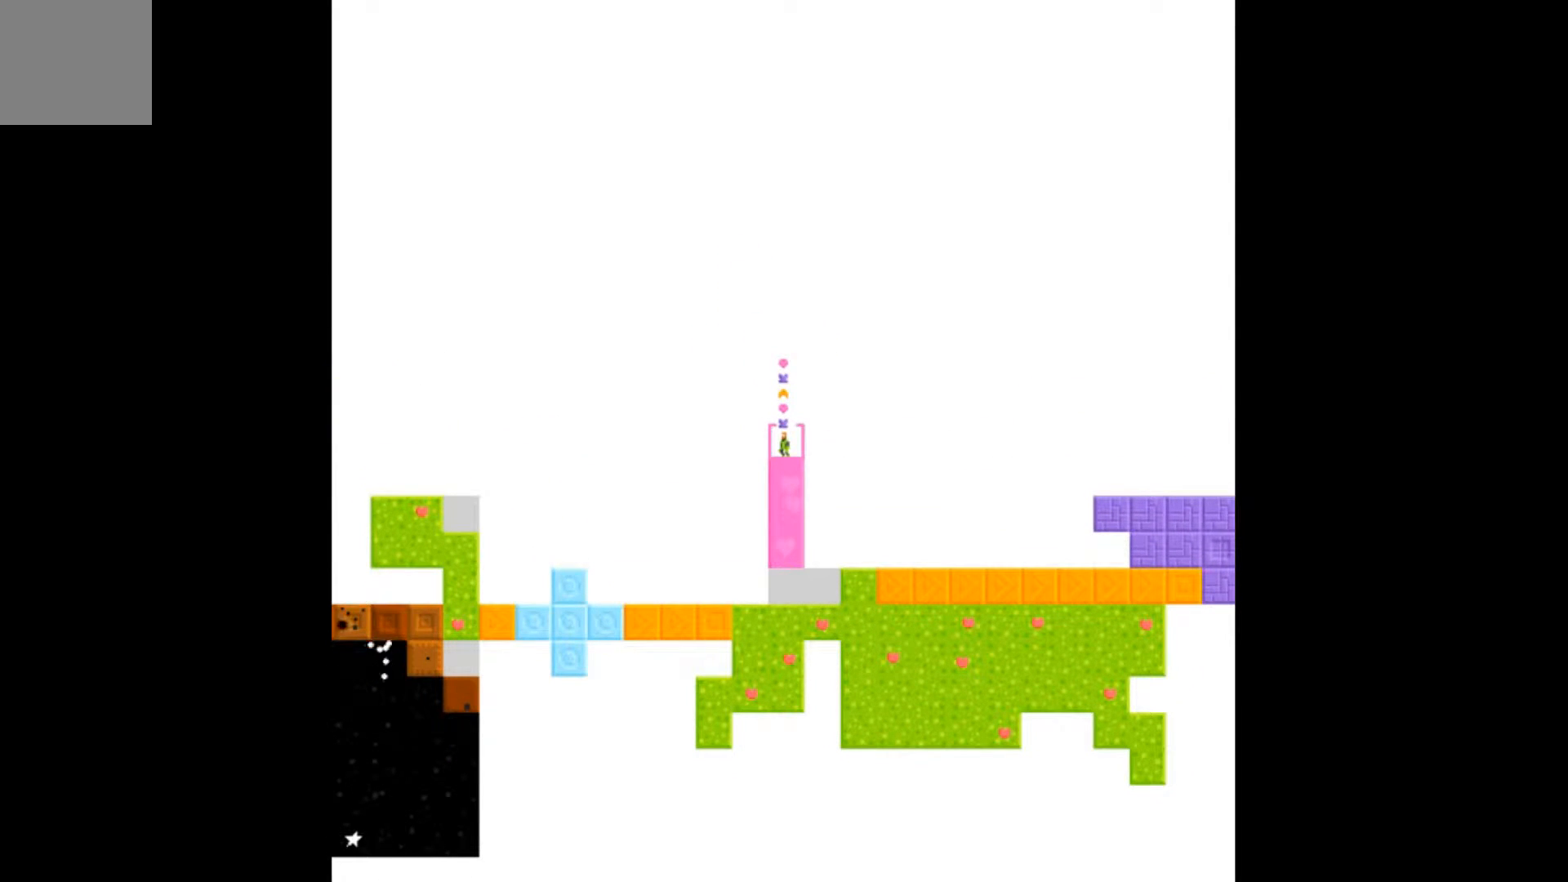
{"buttons": [], "events": []}
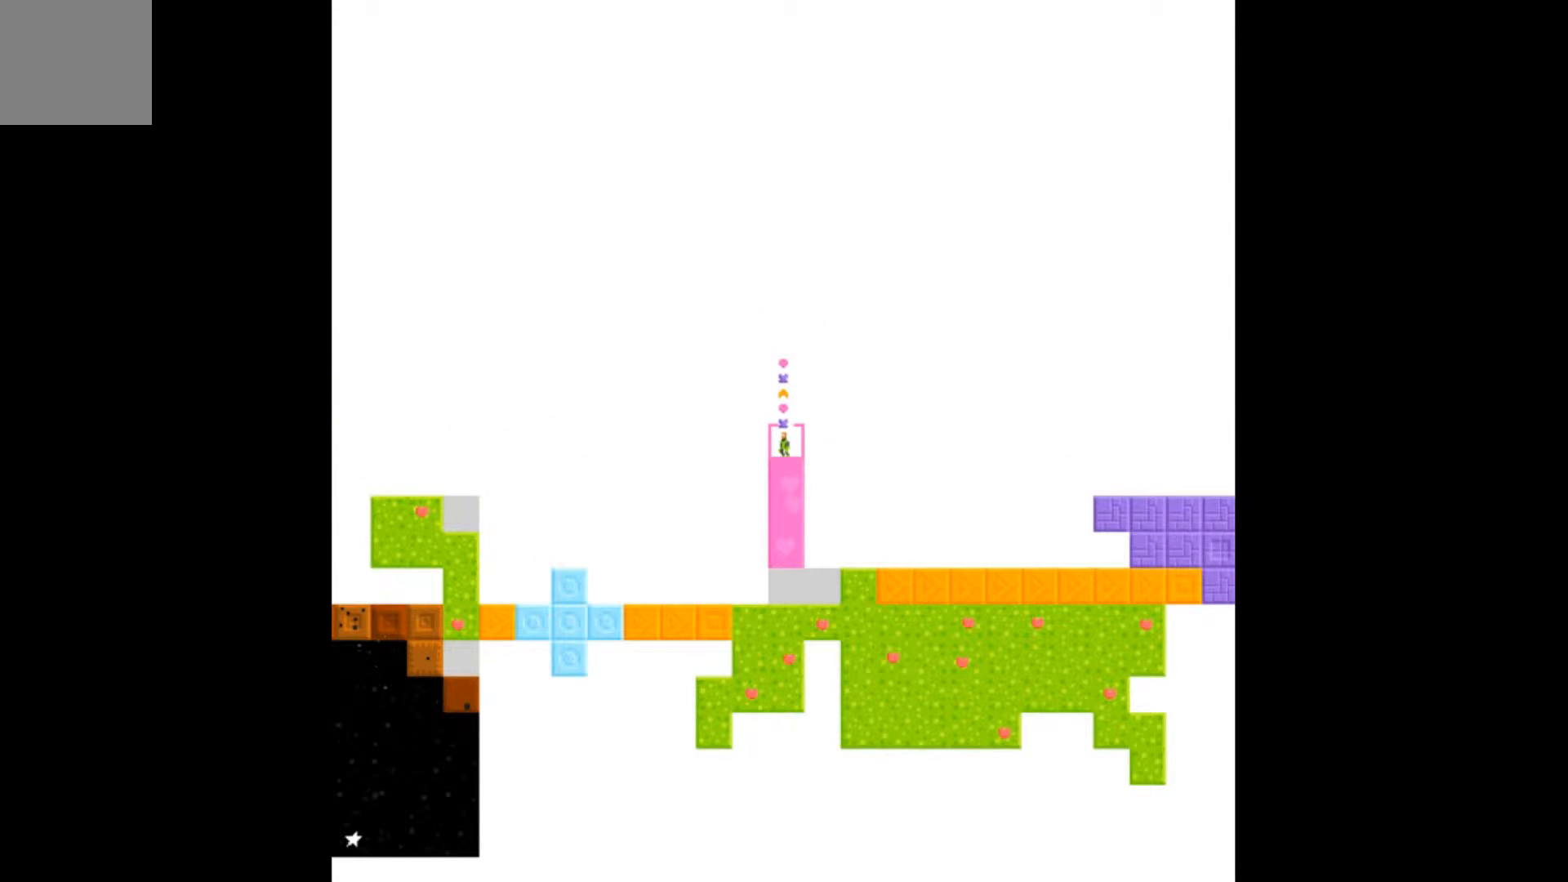
{"buttons": [], "events": []}
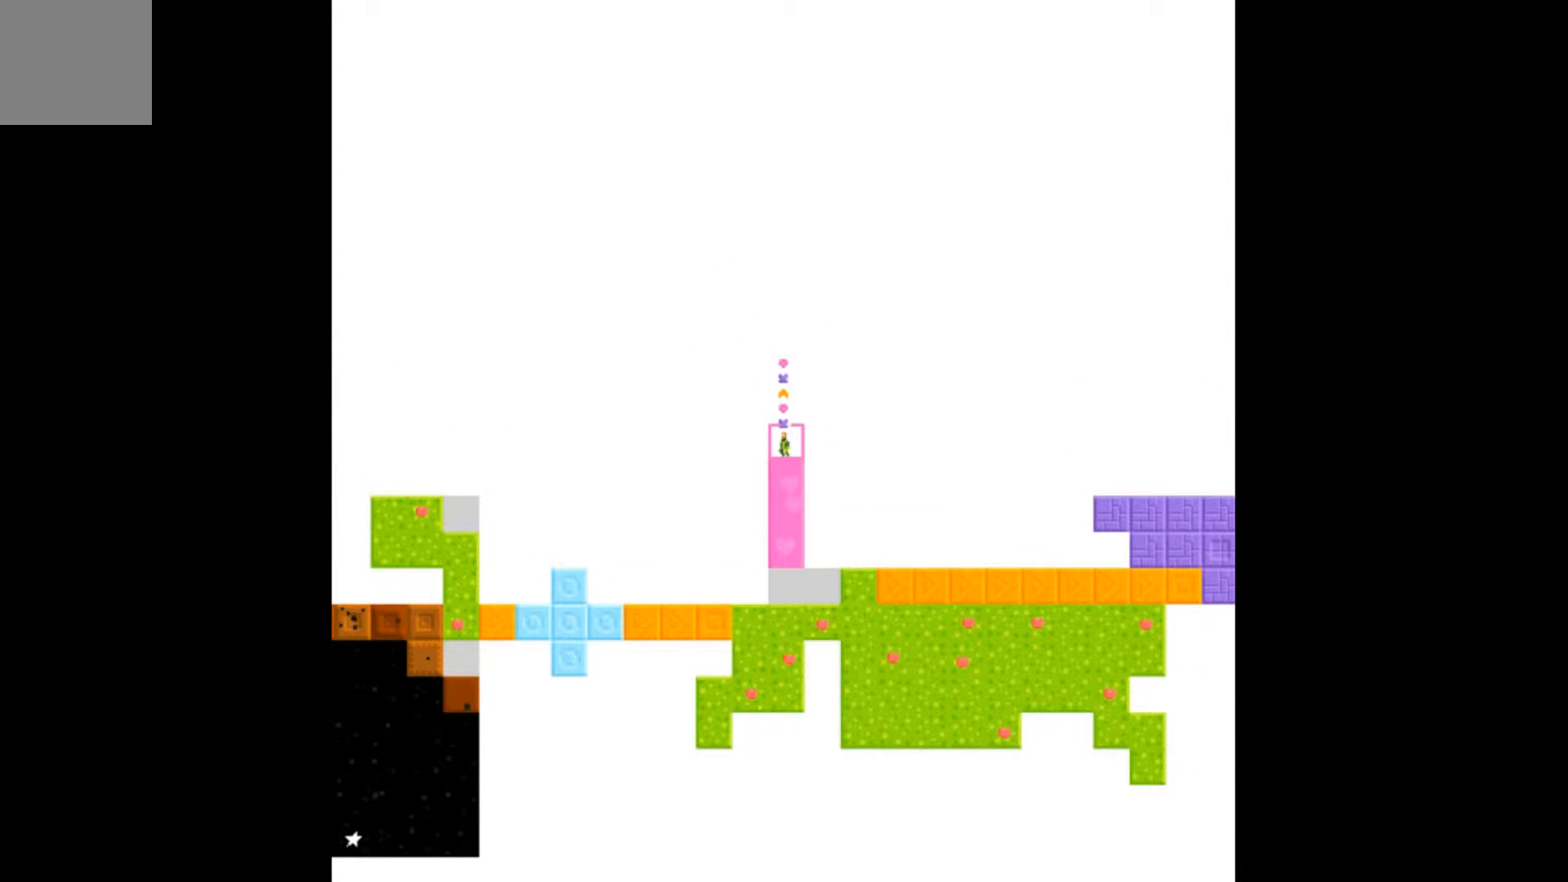
{"buttons": [], "events": []}
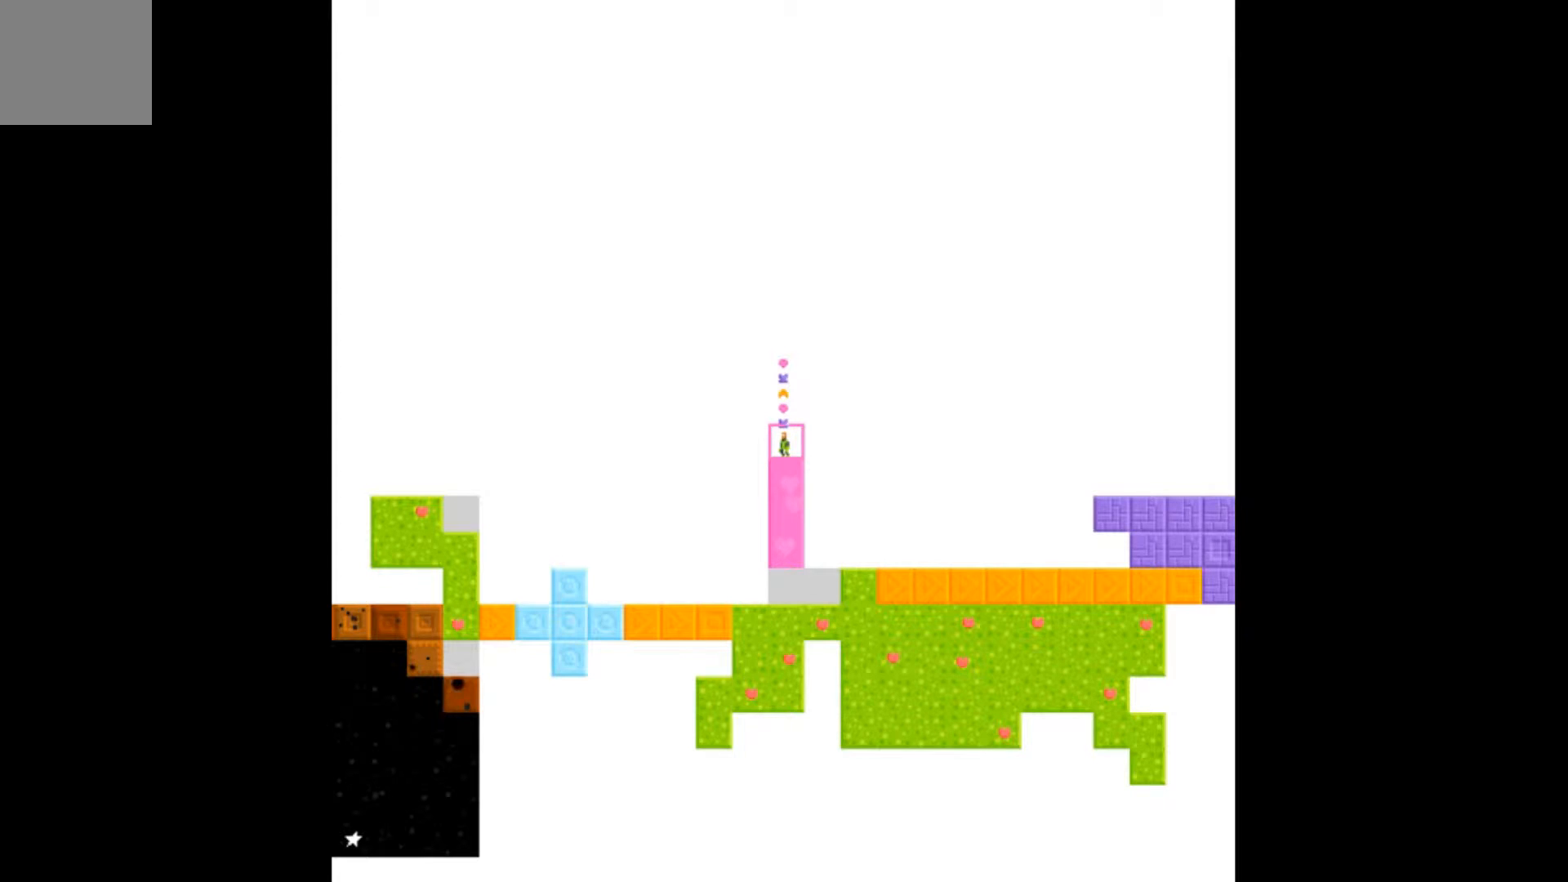
{"buttons": [], "events": []}
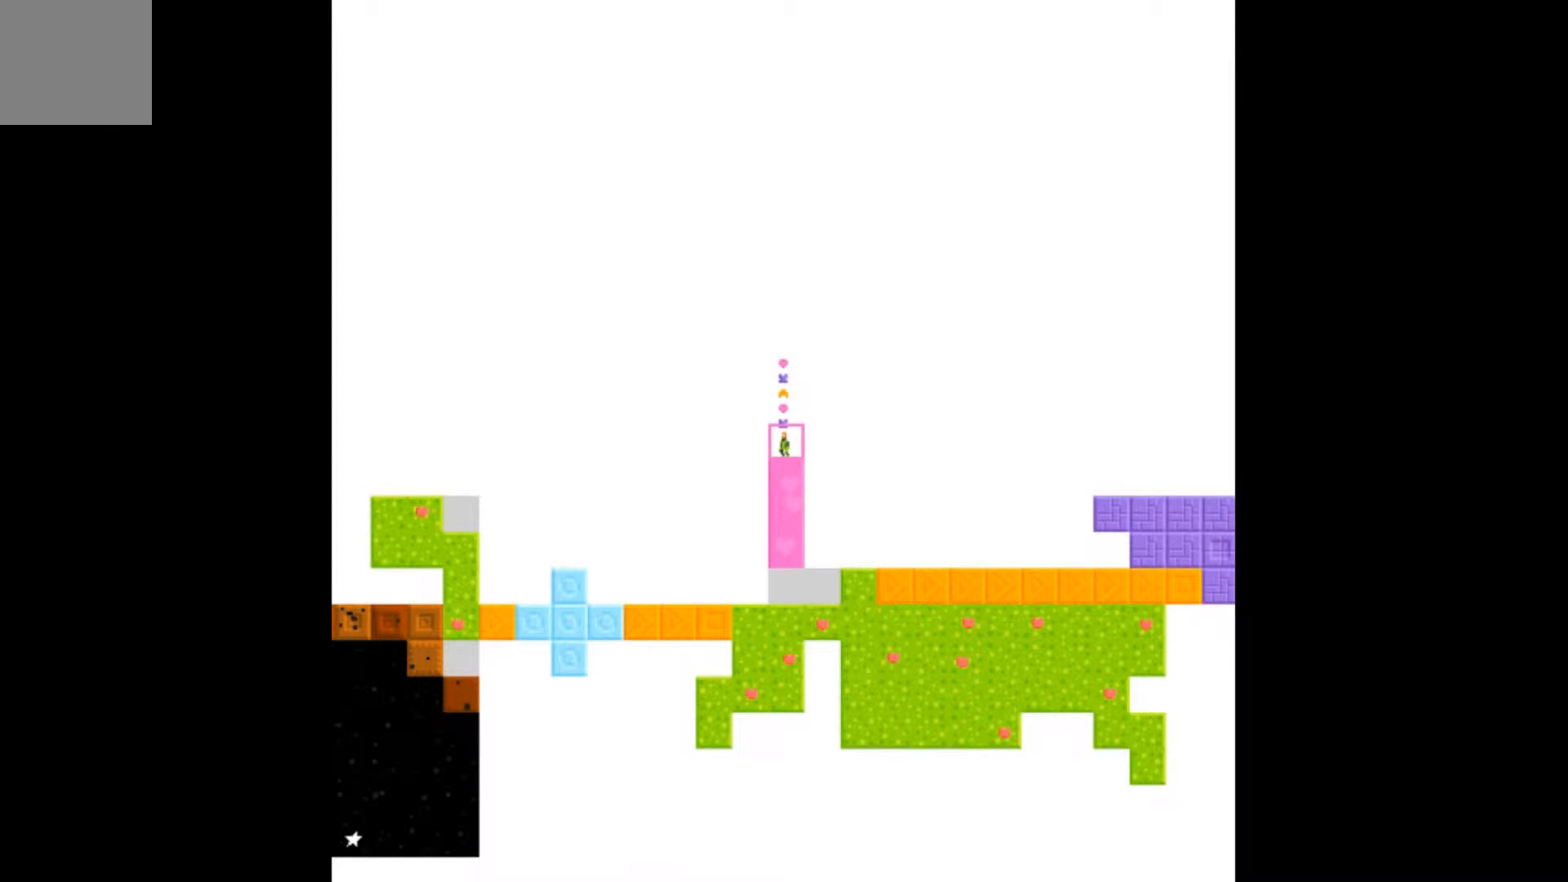
{"buttons": ["DPAD_DOWN"], "events": [[467, "DPAD_DOWN", "down"]]}
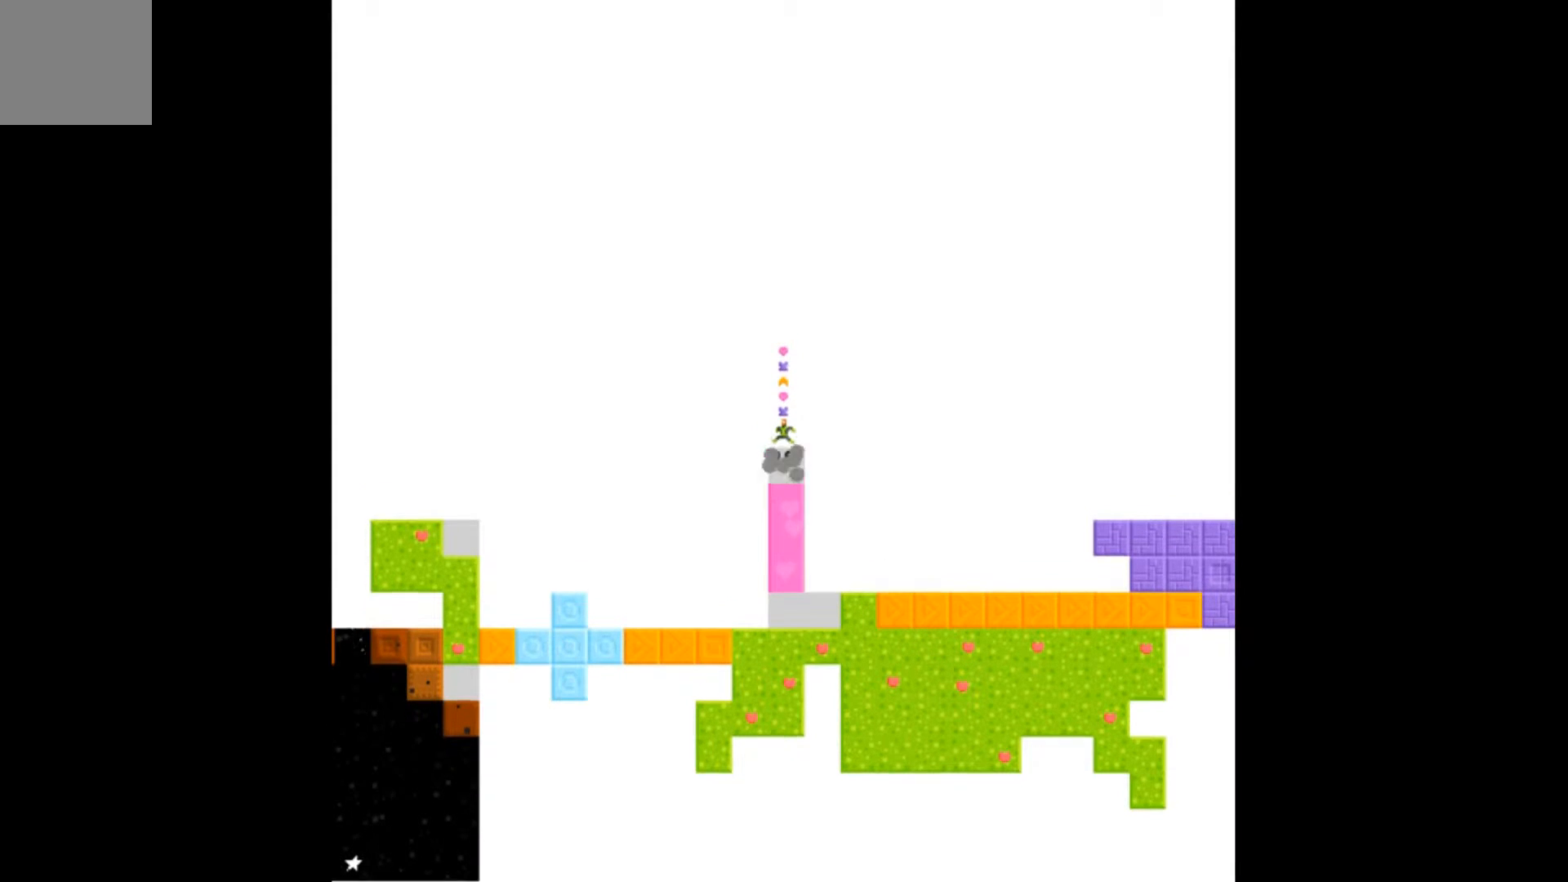
{"buttons": [], "events": [[100, "DPAD_DOWN", "up"]]}
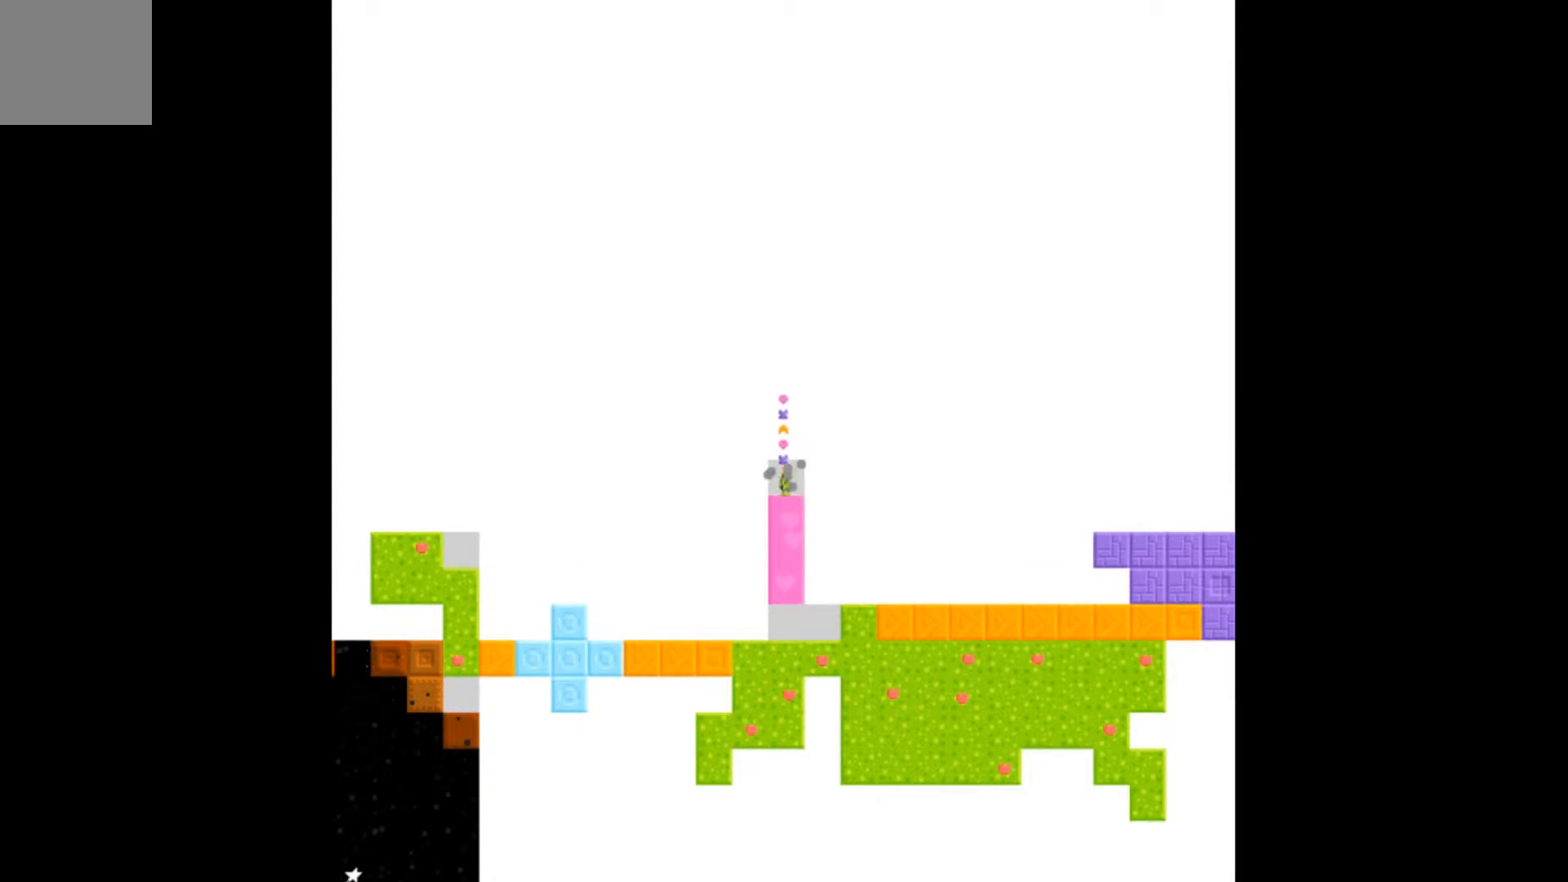
{"buttons": [], "events": [[133, "DPAD_DOWN", "down"], [267, "DPAD_DOWN", "up"]]}
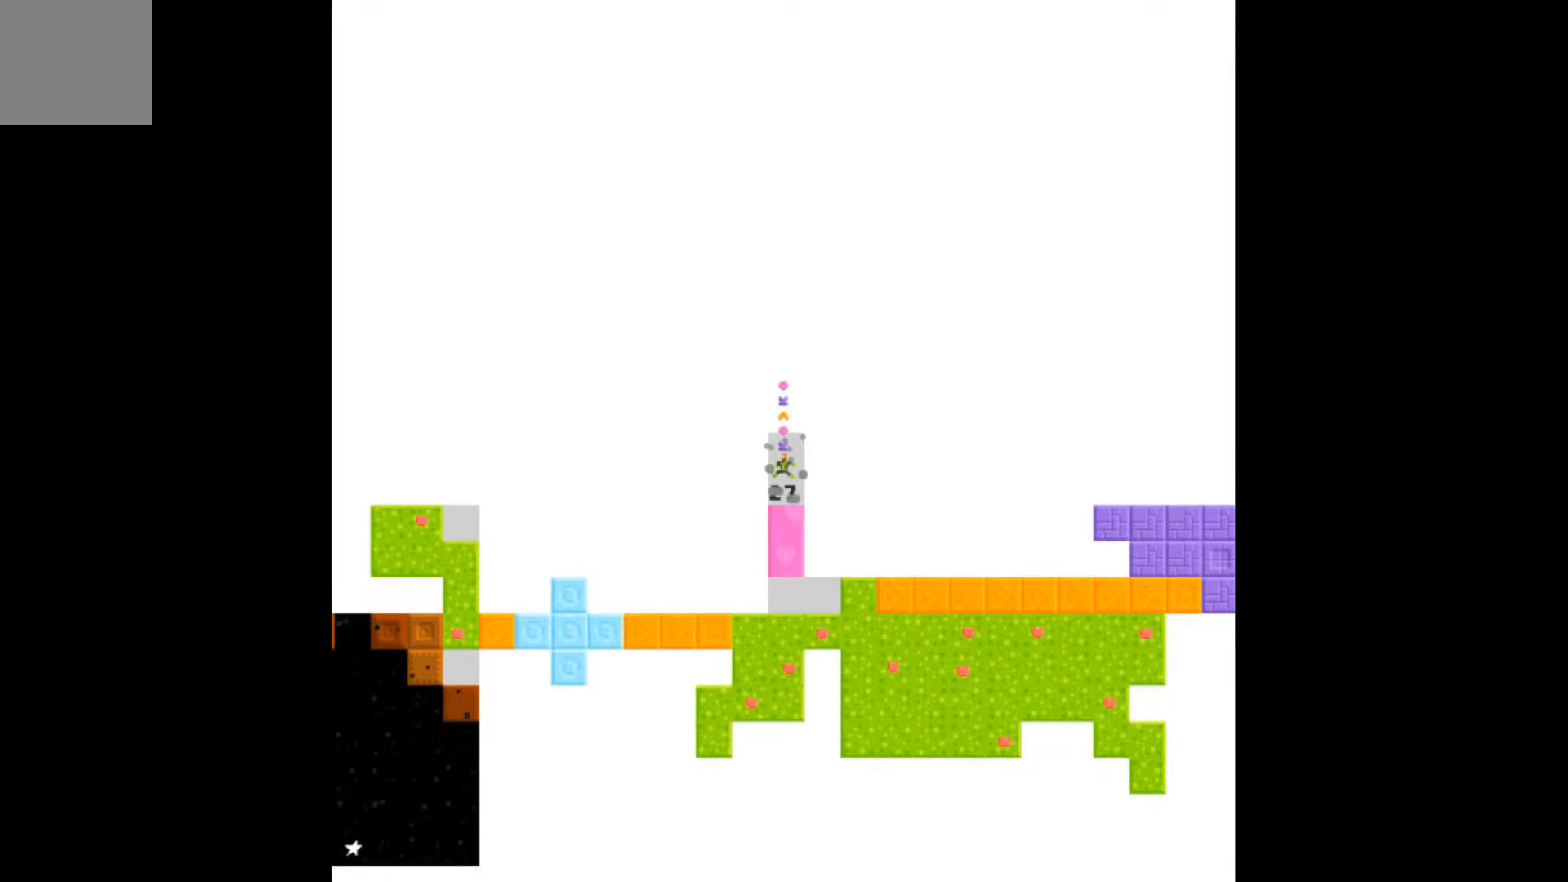
{"buttons": [], "events": [[267, "DPAD_DOWN", "down"], [400, "DPAD_DOWN", "up"]]}
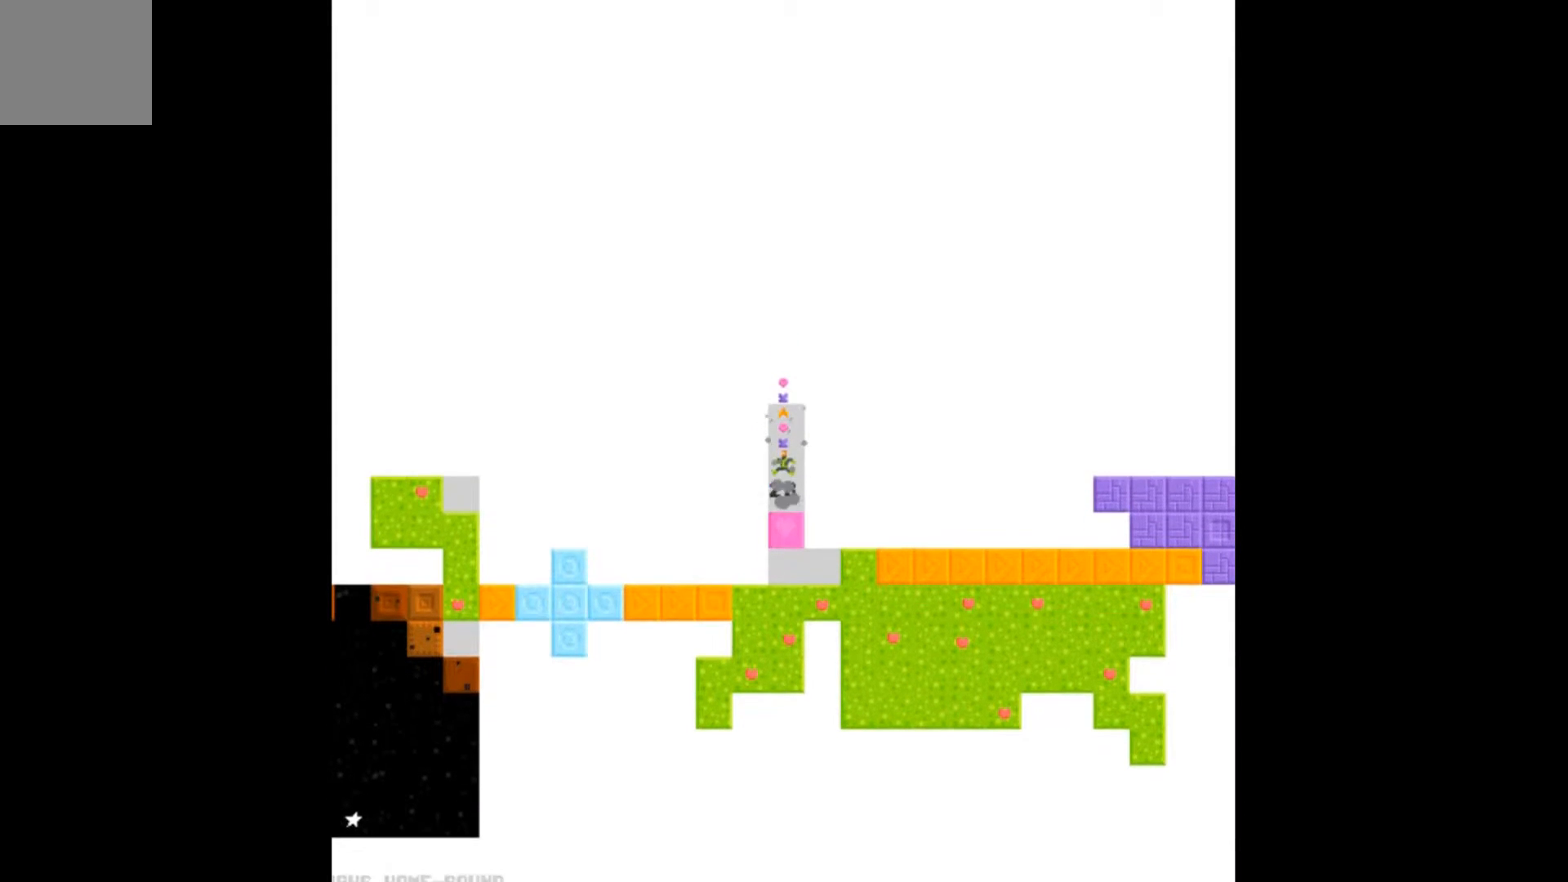
{"buttons": ["DPAD_DOWN"], "events": [[367, "DPAD_DOWN", "down"]]}
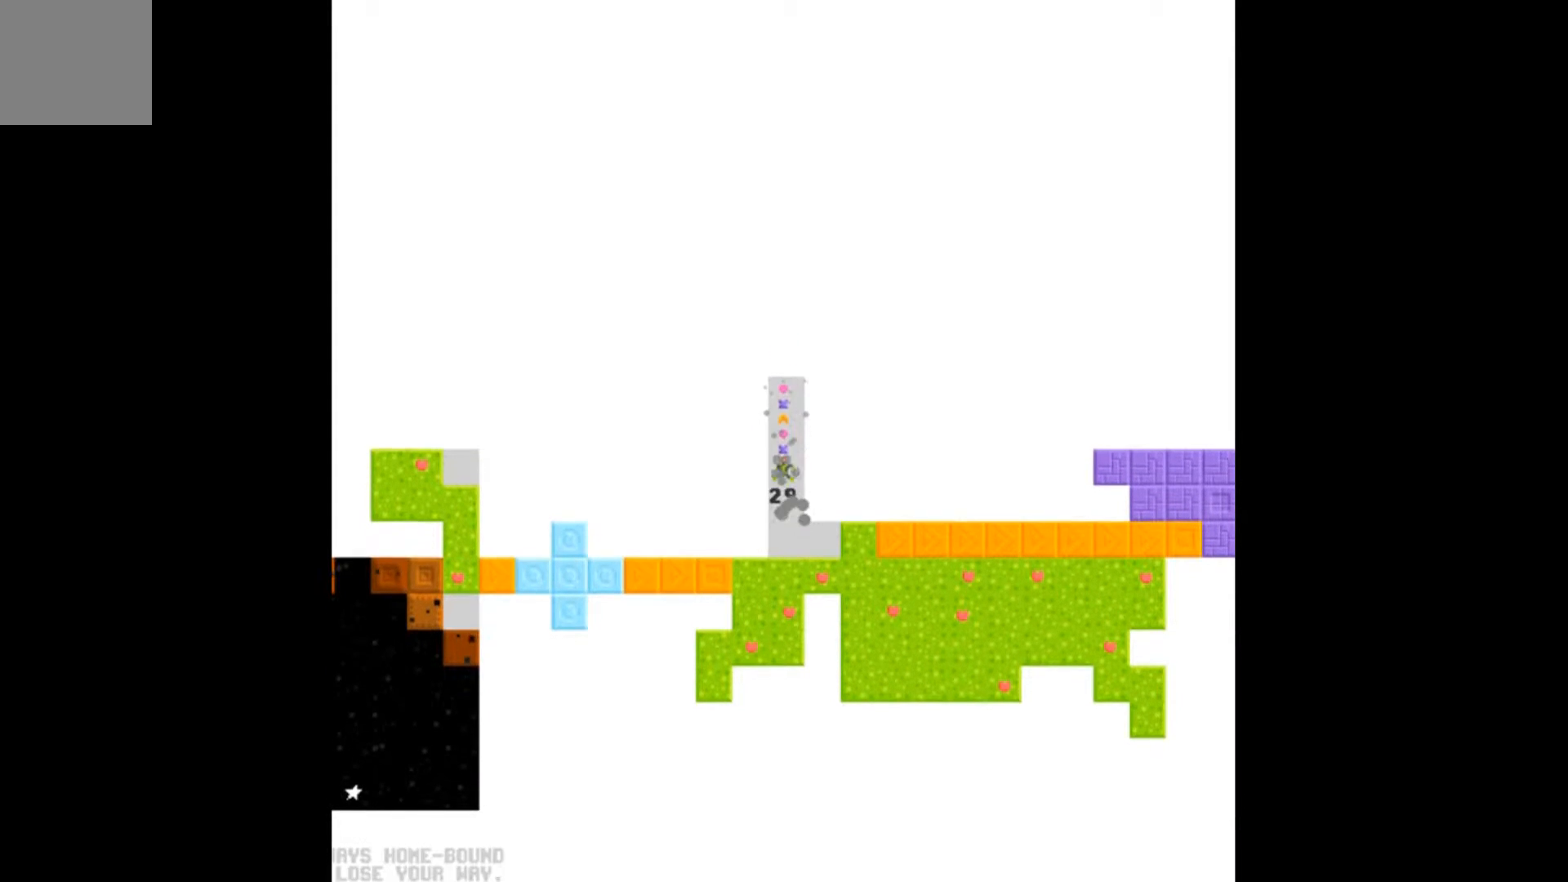
{"buttons": [], "events": [[33, "DPAD_DOWN", "up"]]}
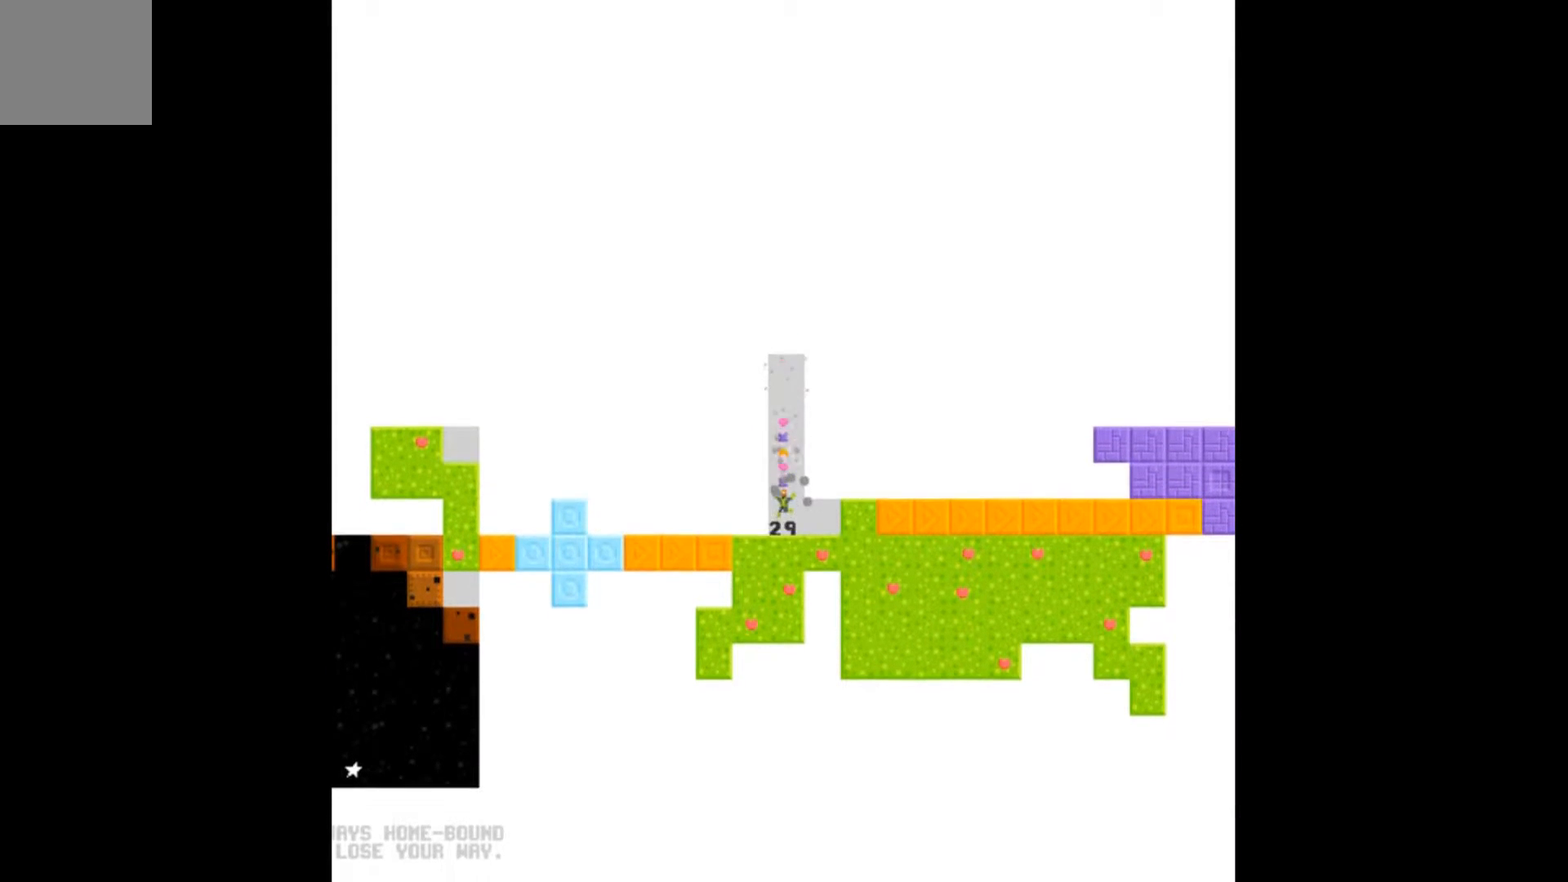
{"buttons": [], "events": [[233, "DPAD_RIGHT", "down"], [500, "DPAD_RIGHT", "up"]]}
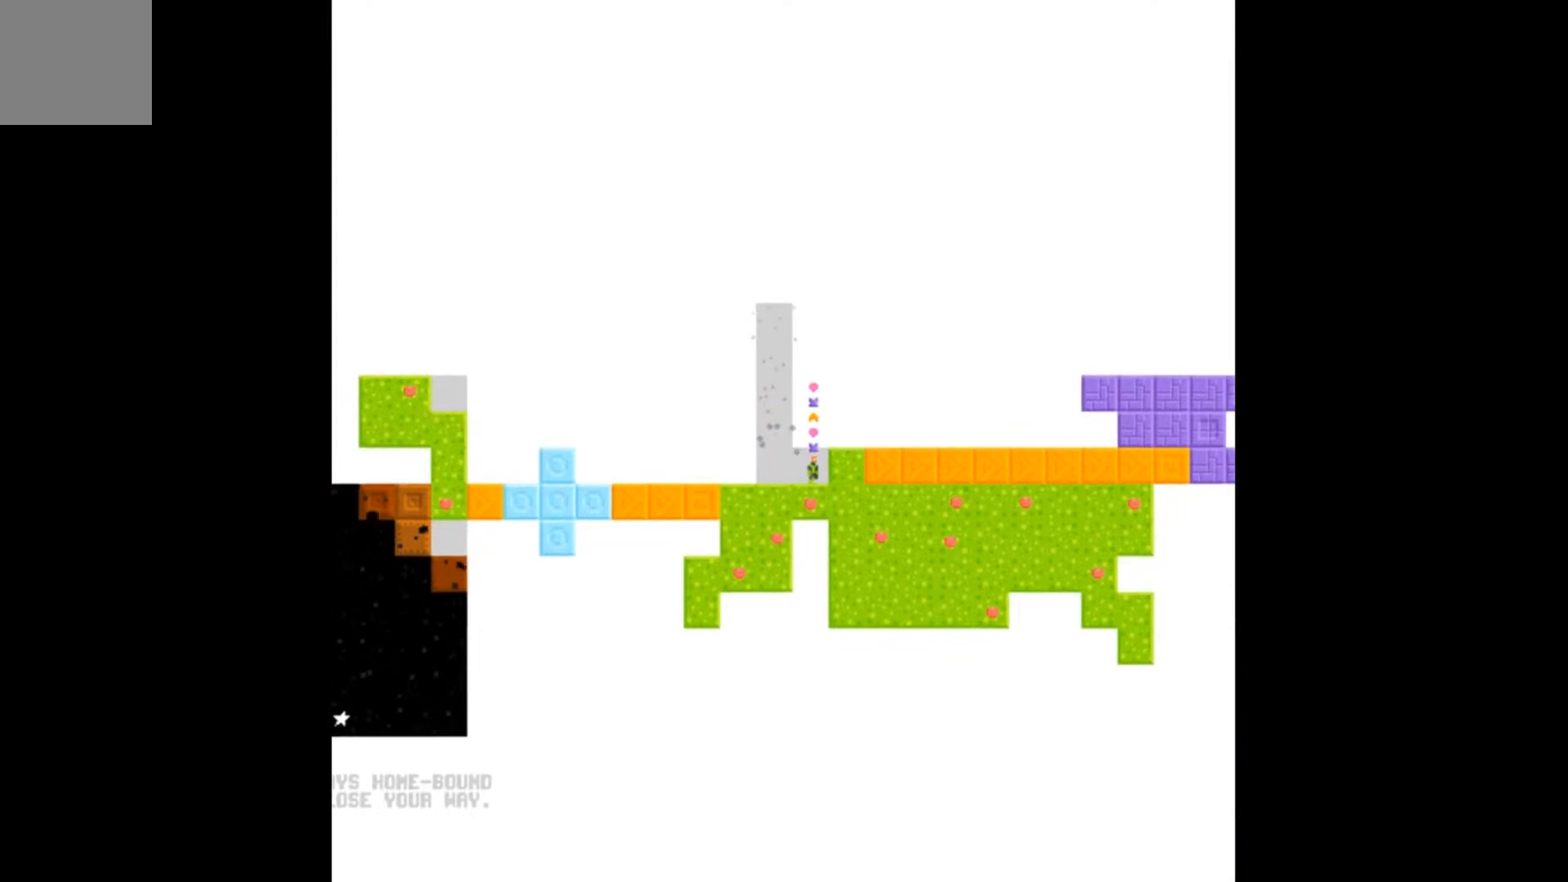
{"buttons": ["DPAD_RIGHT"], "events": [[433, "DPAD_RIGHT", "down"]]}
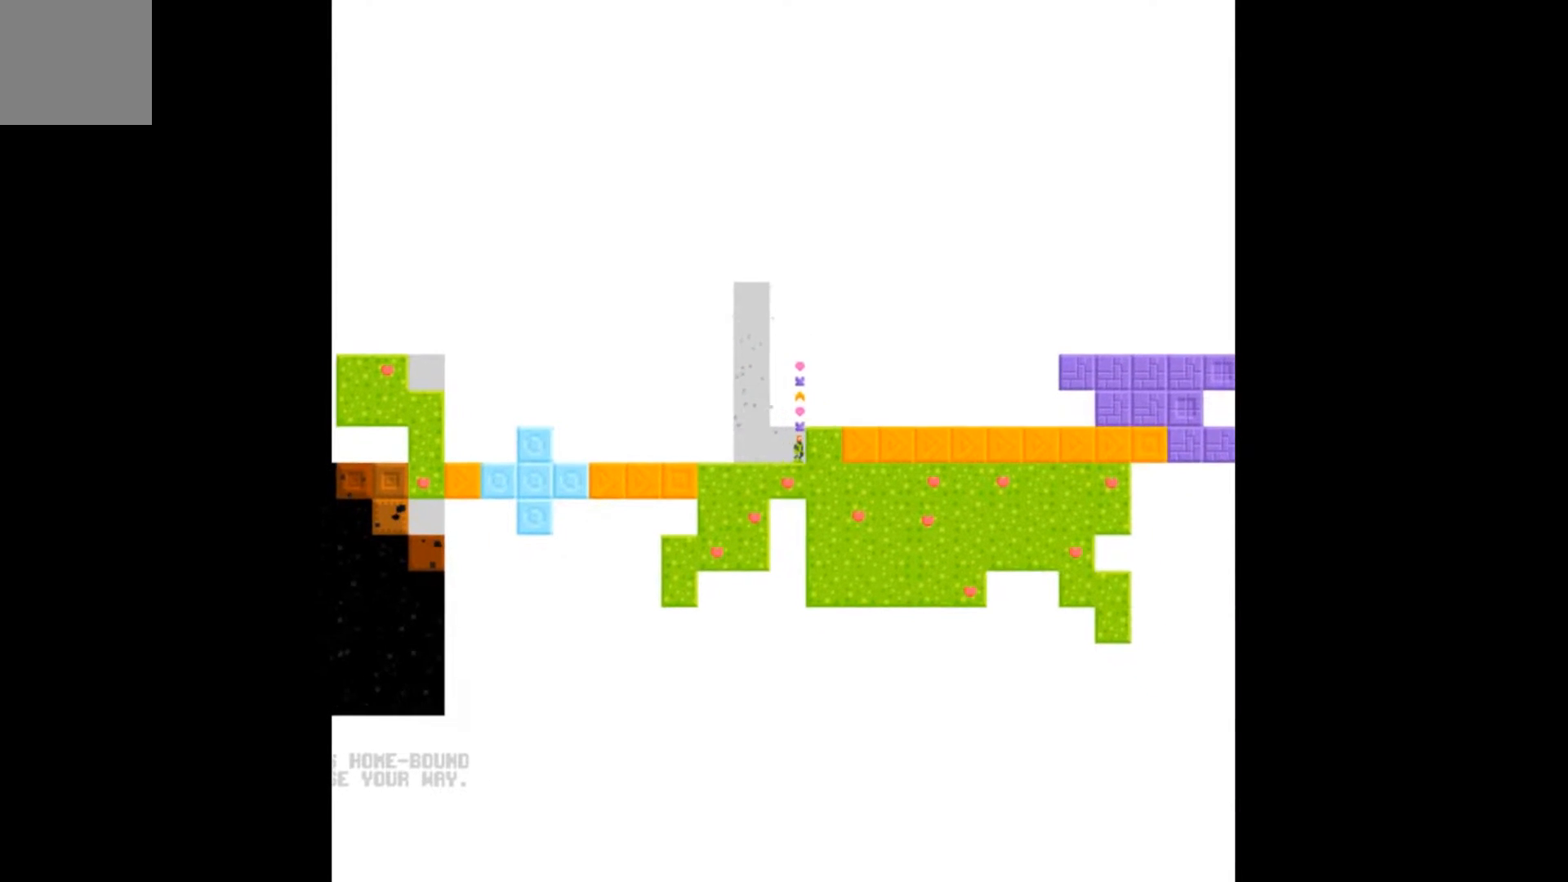
{"buttons": ["DPAD_LEFT"], "events": [[67, "DPAD_RIGHT", "up"], [200, "DPAD_LEFT", "down"]]}
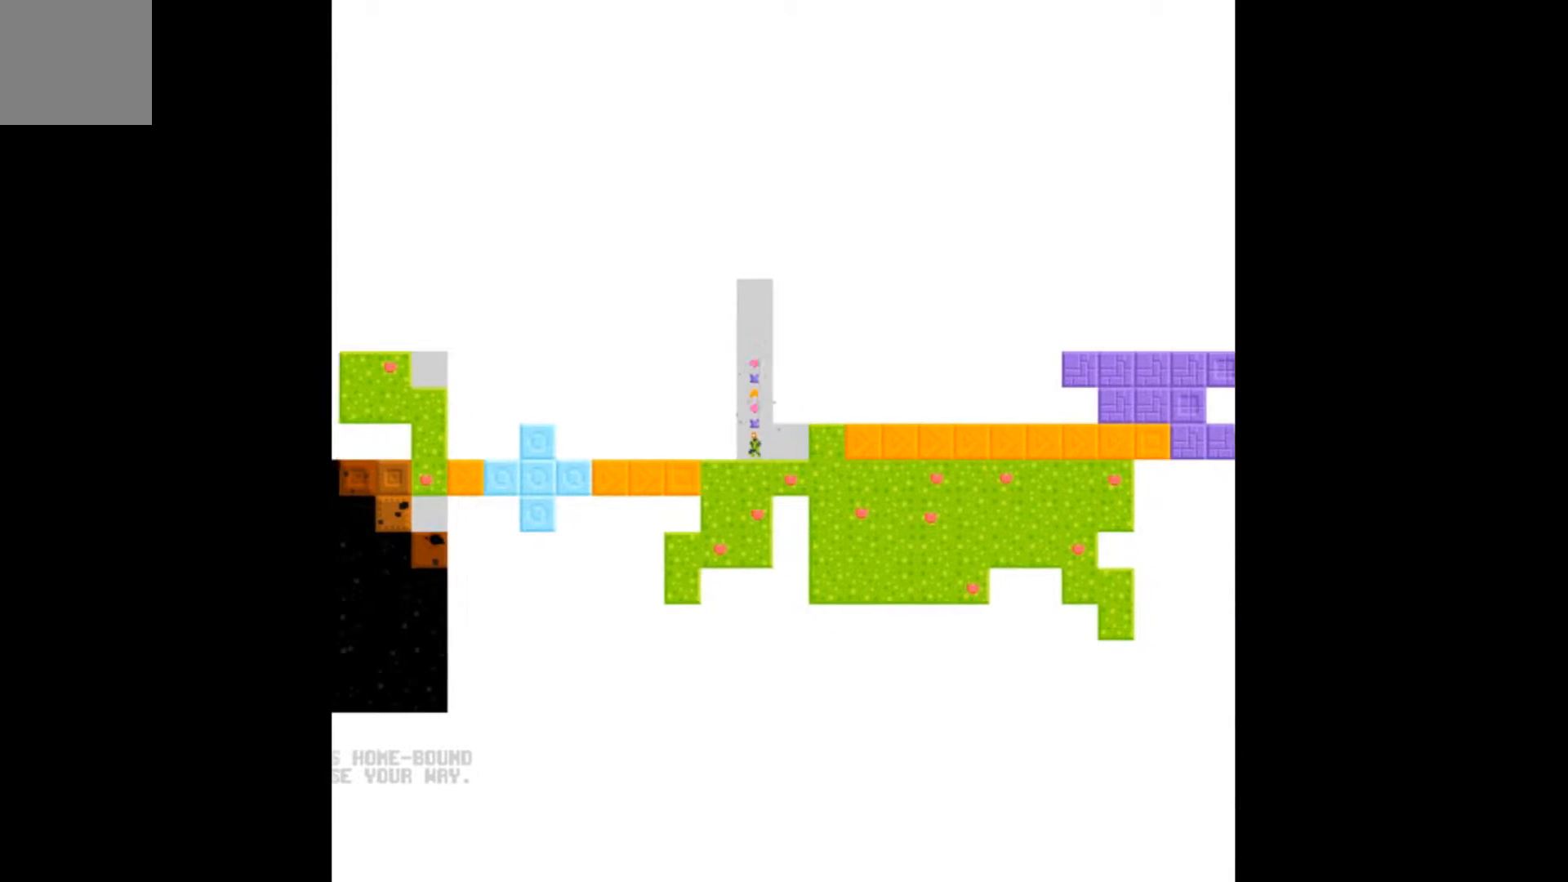
{"buttons": [], "events": [[67, "DPAD_LEFT", "up"], [433, "DPAD_RIGHT", "down"], [500, "DPAD_RIGHT", "up"]]}
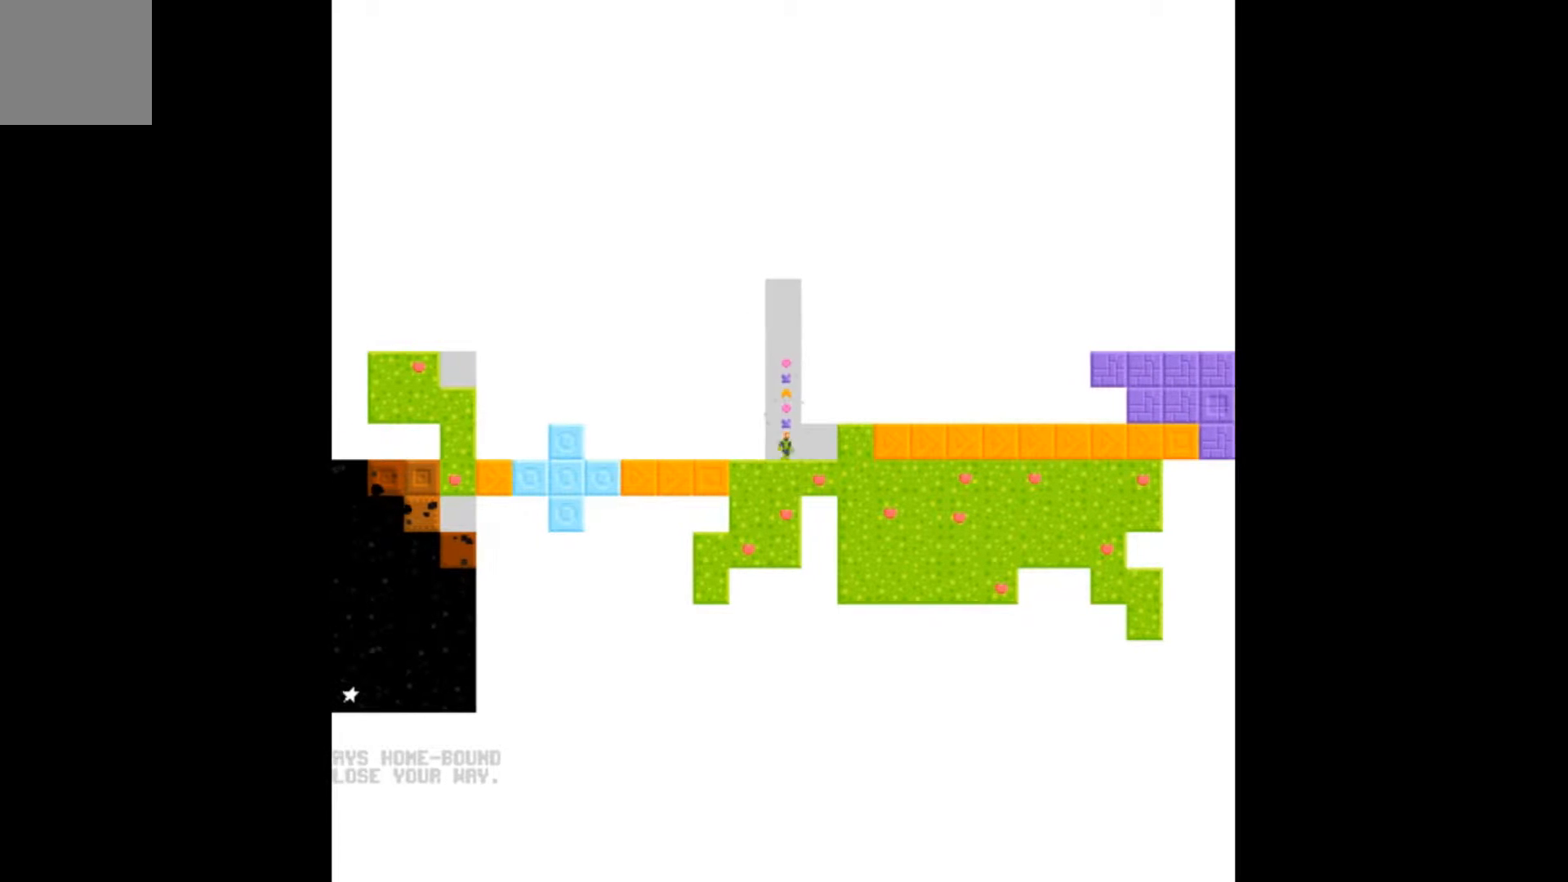
{"buttons": [], "events": [[400, "B", "down"], [433, "B", "up"]]}
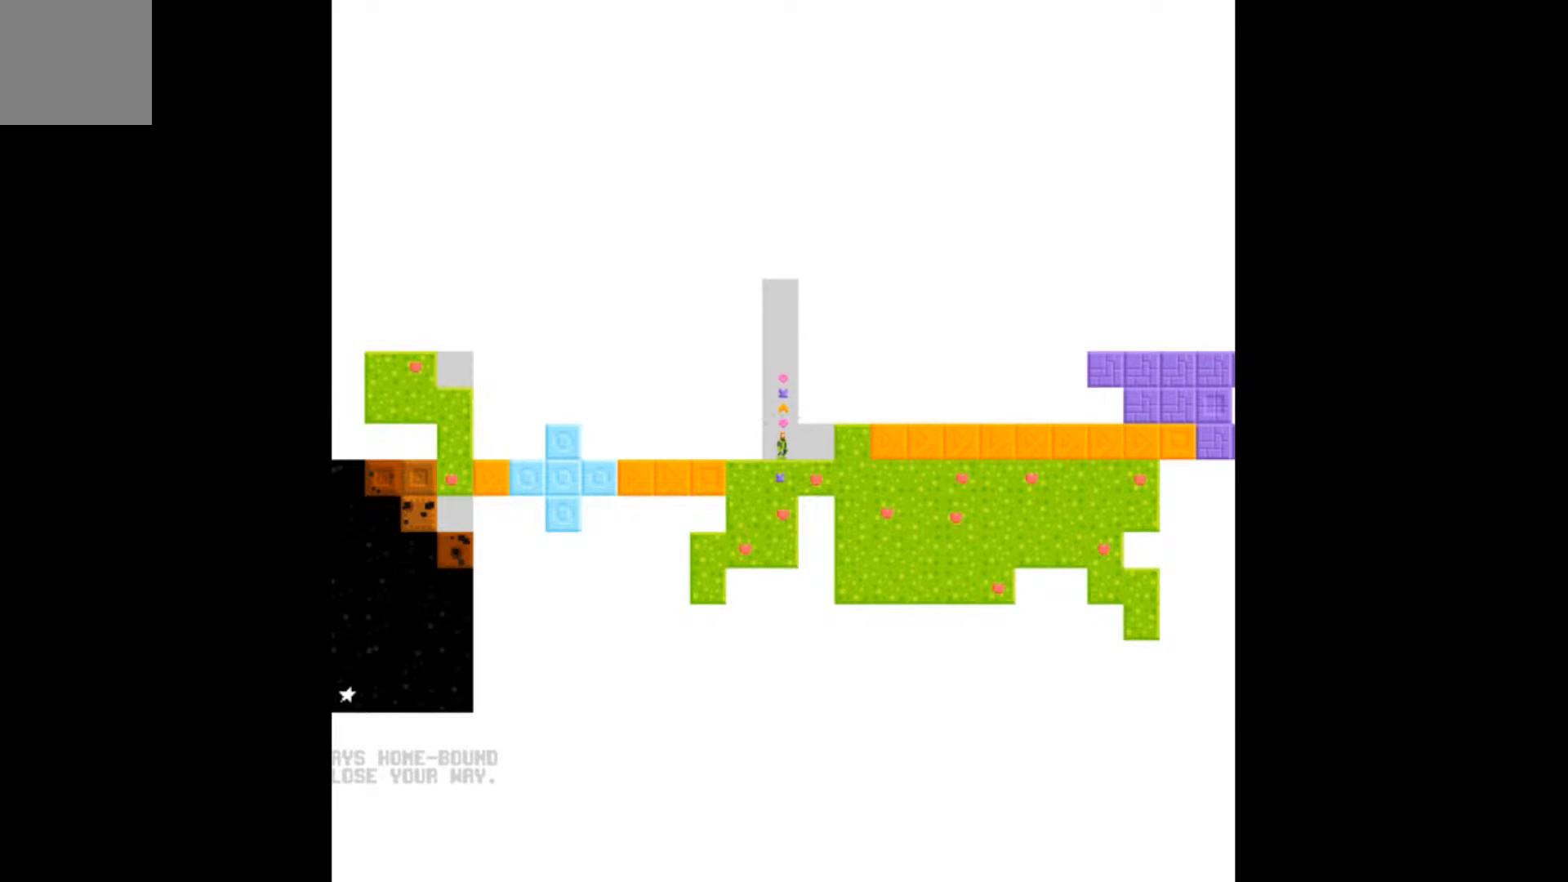
{"buttons": ["DPAD_RIGHT"], "events": [[433, "DPAD_RIGHT", "down"]]}
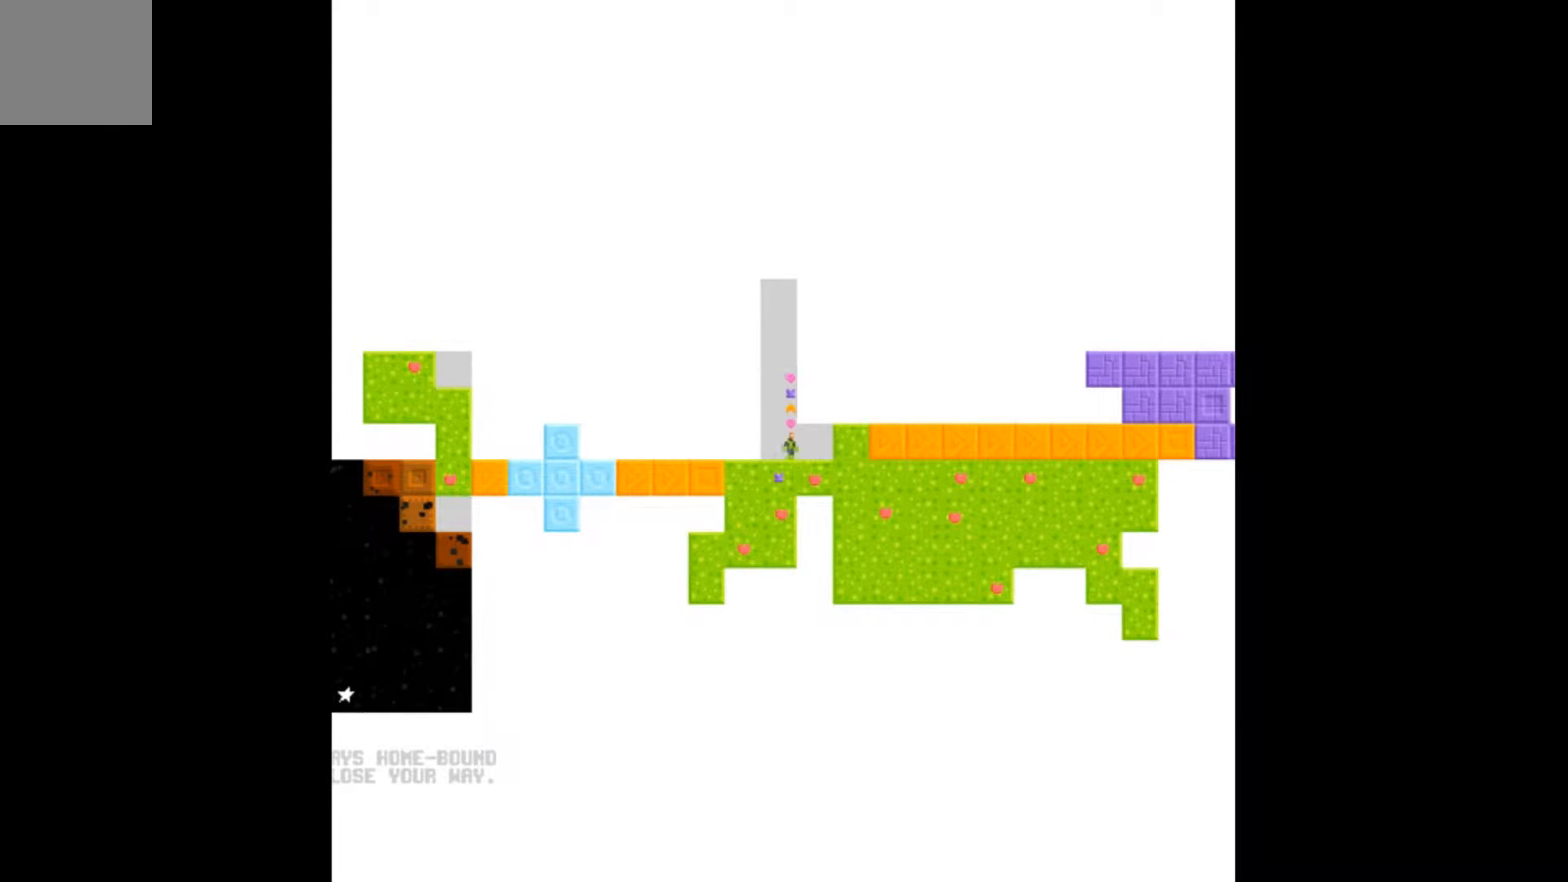
{"buttons": ["DPAD_RIGHT"], "events": [[33, "A", "down"], [400, "A", "up"]]}